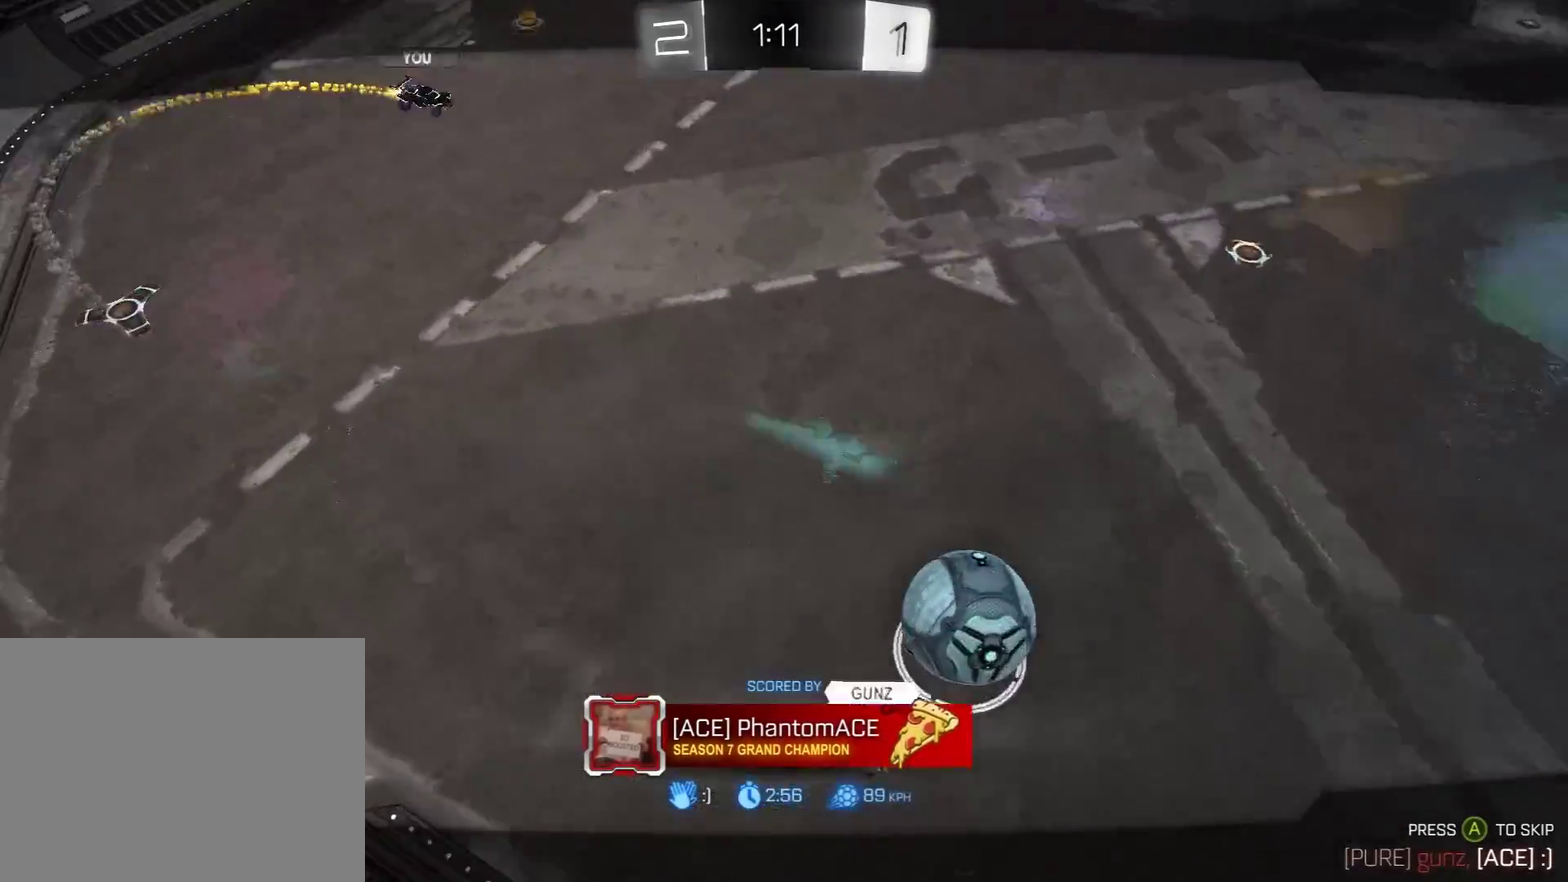
Gameplay with a controller (Xbox layout); each line is a JSON object with the inputs held at the frame after it. "events" lists button and stick changes between this image and that frame as [ms after this image, input, new state], when the widget could be followed in between.
{"buttons": [], "left_stick": "center", "right_stick": "left", "events": []}
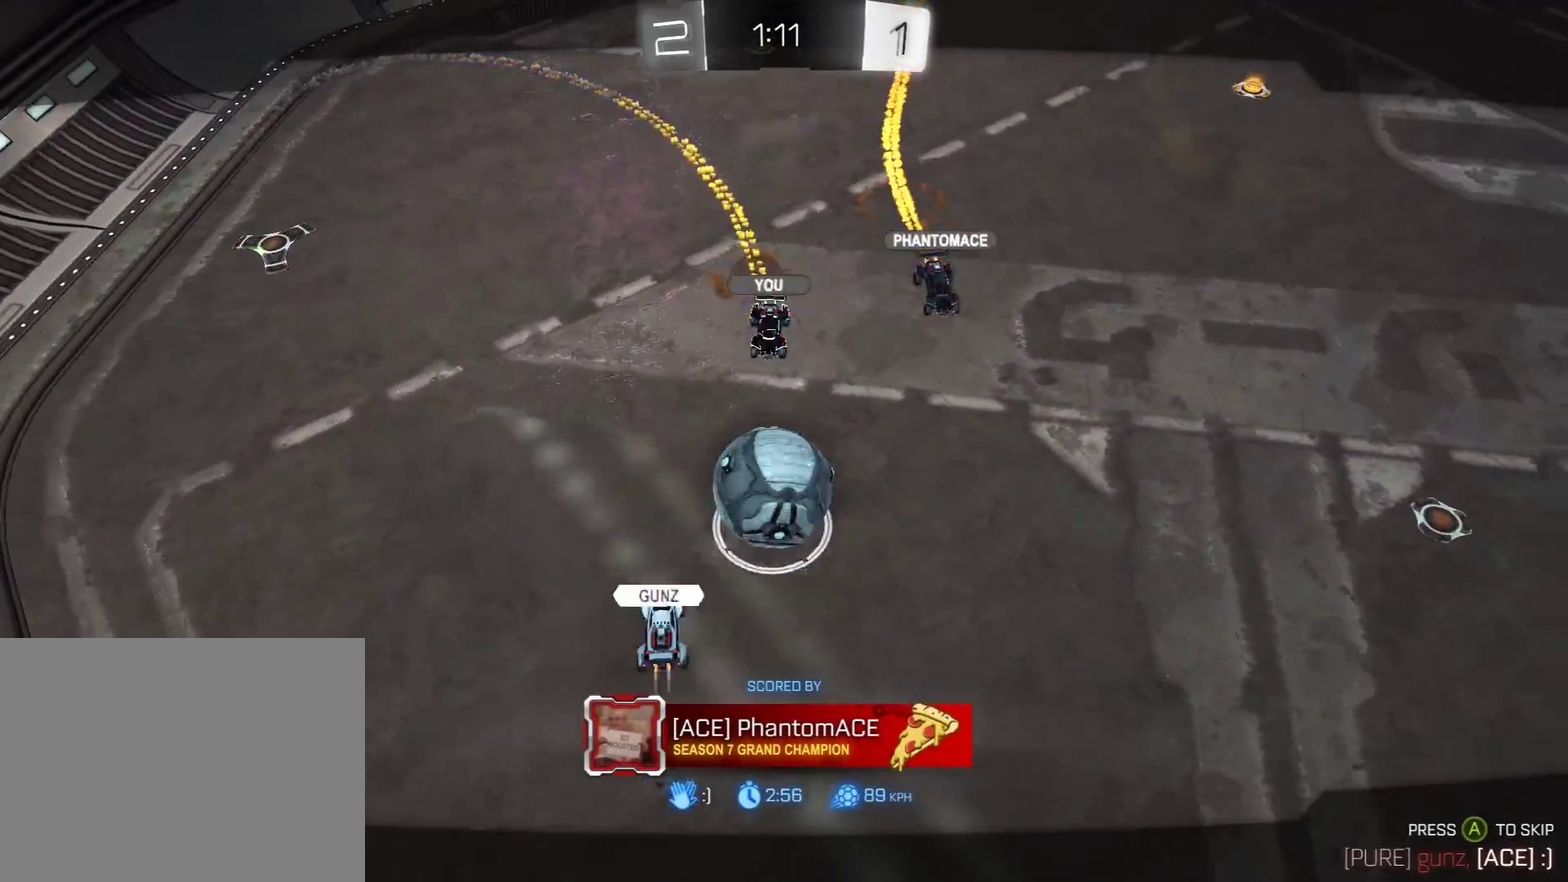
{"buttons": [], "left_stick": "center", "right_stick": "left", "events": []}
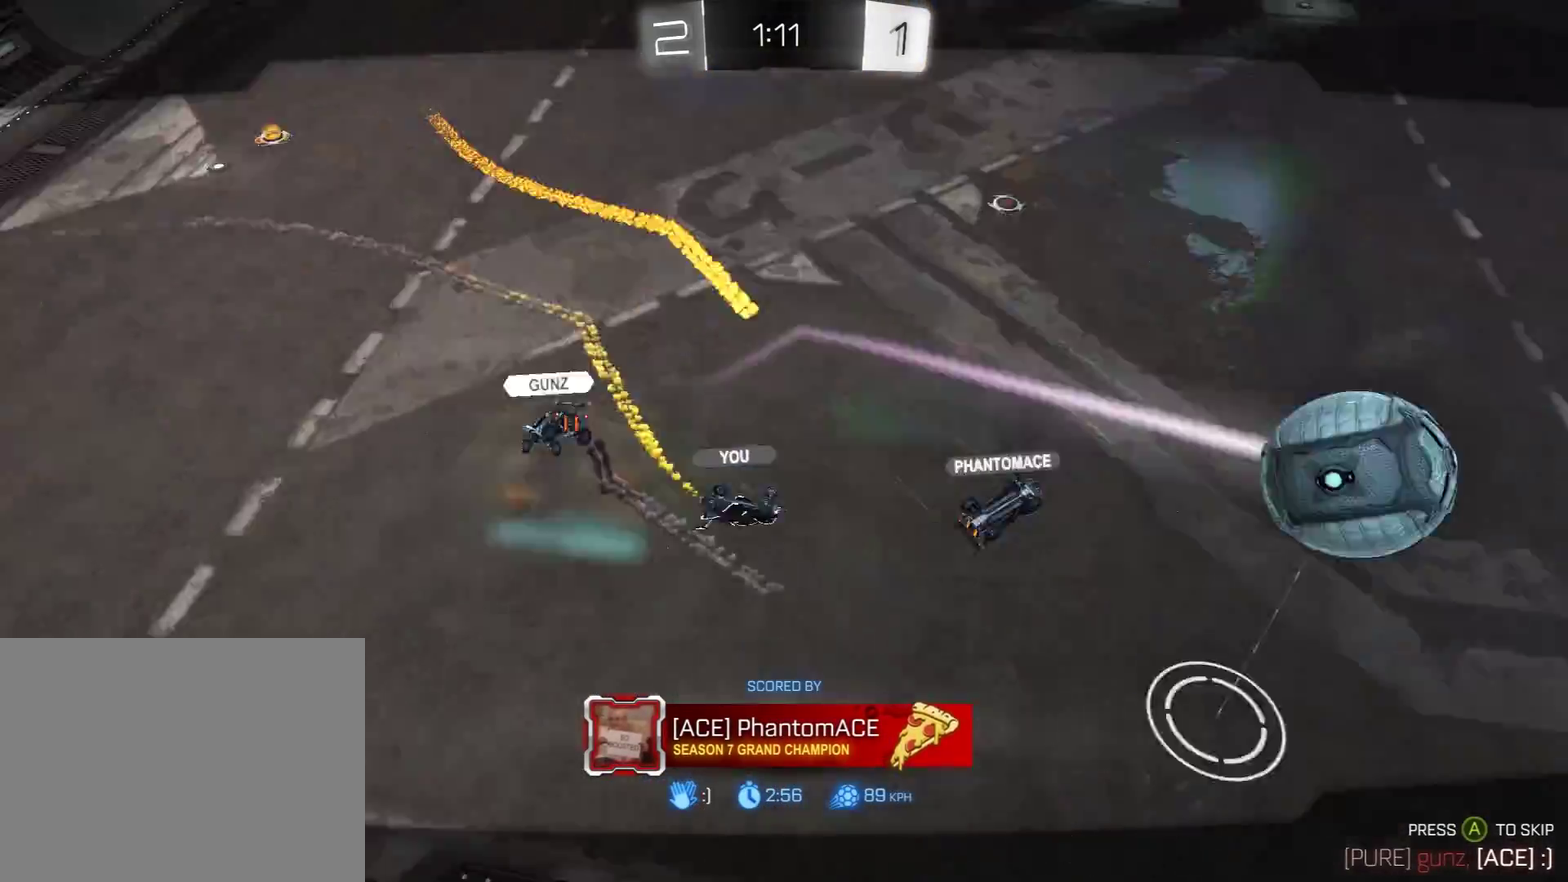
{"buttons": [], "left_stick": "center", "right_stick": "center", "events": [[17, "right_stick", "center"]]}
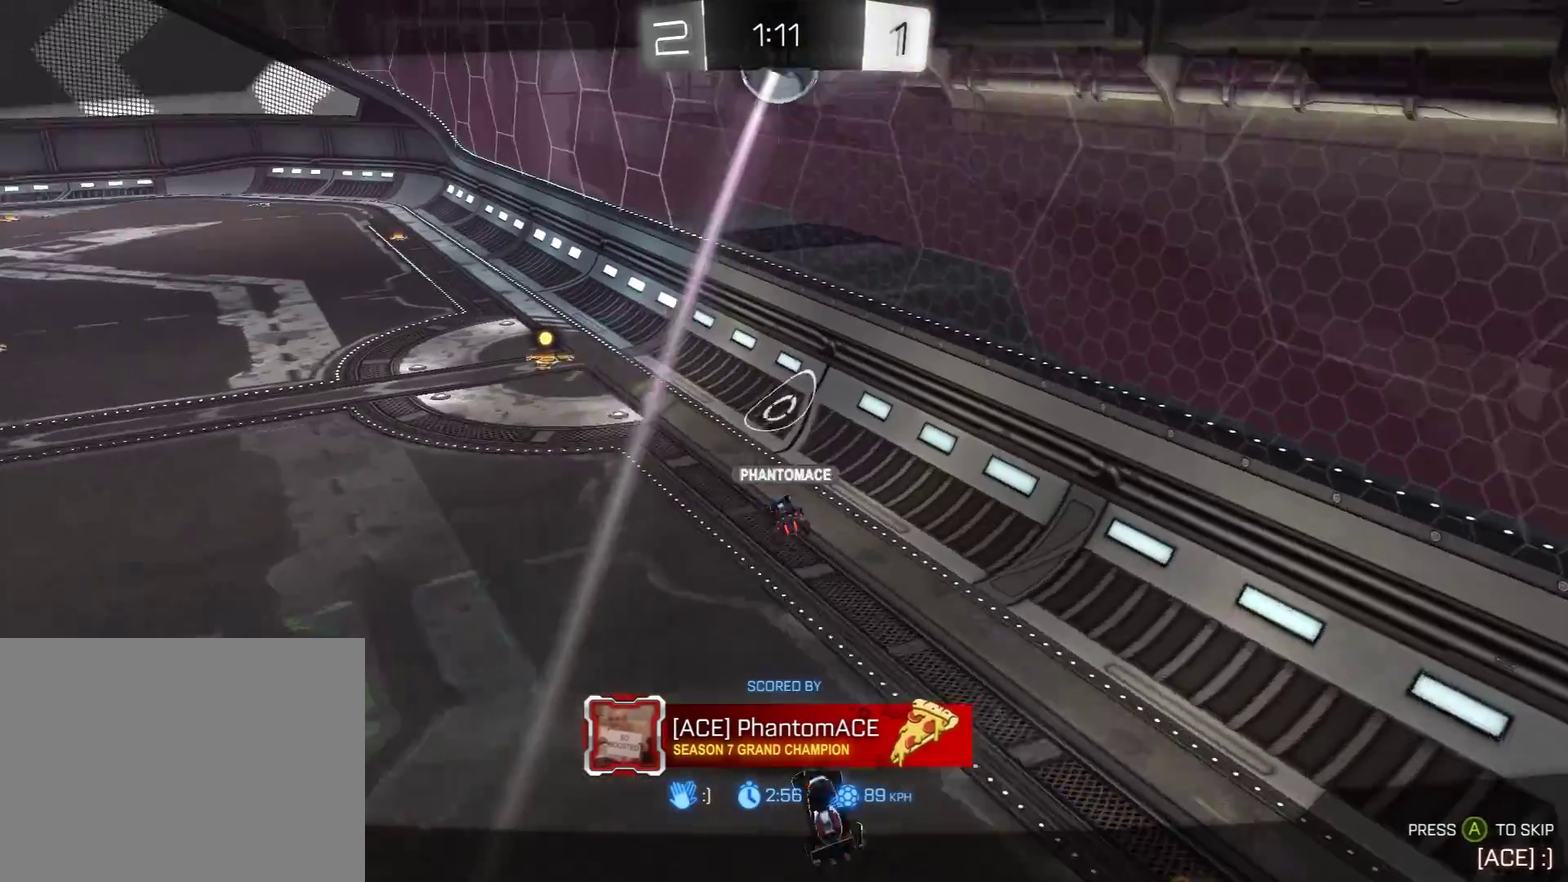
{"buttons": [], "left_stick": "center", "right_stick": "center", "events": []}
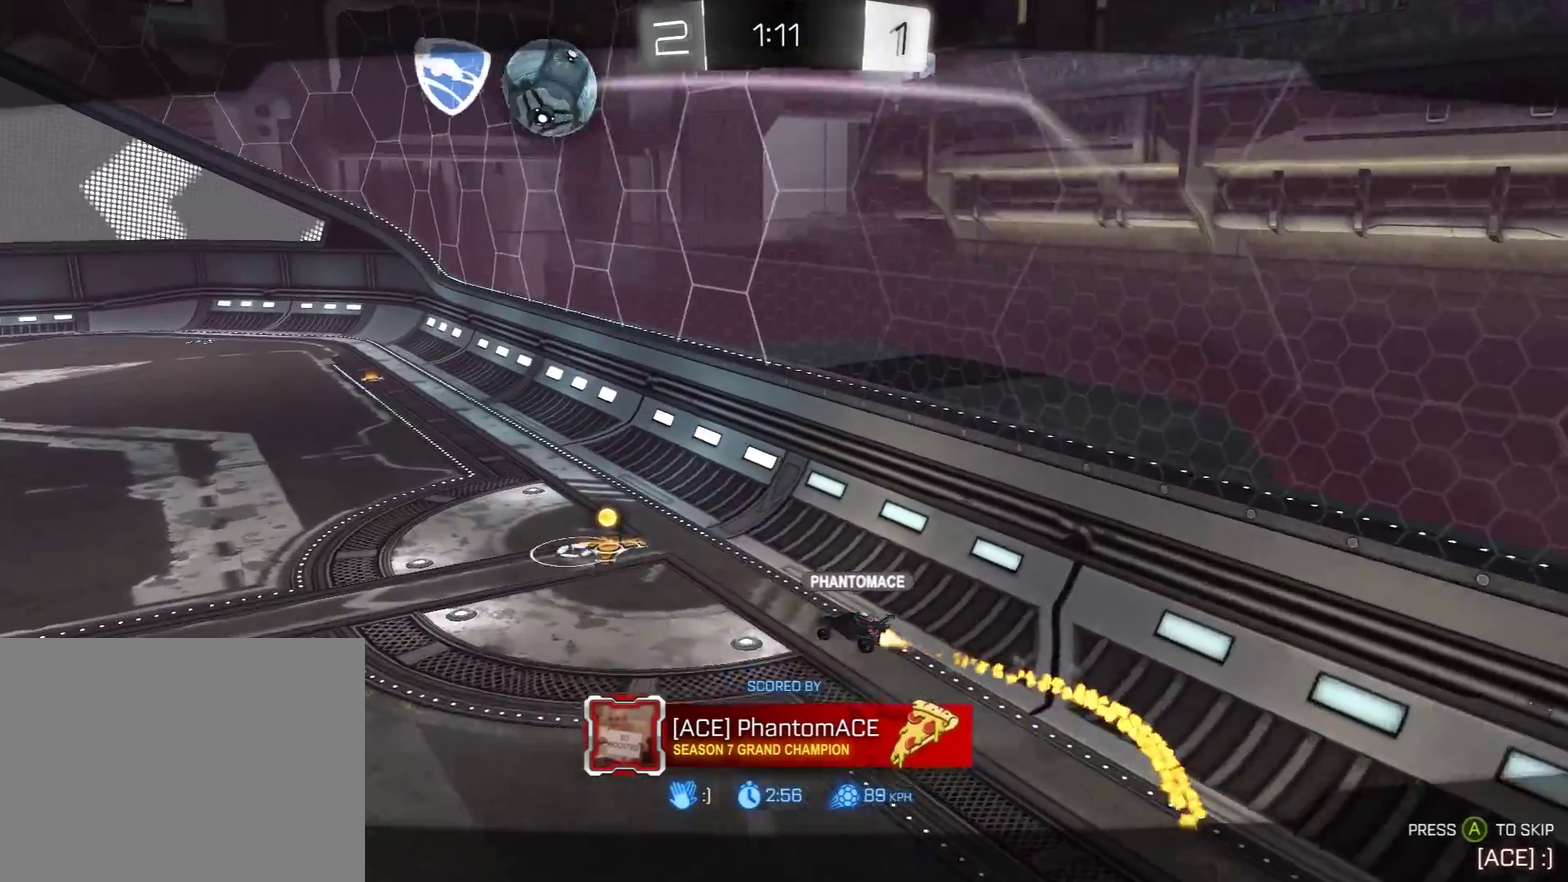
{"buttons": [], "left_stick": "center", "right_stick": "center", "events": []}
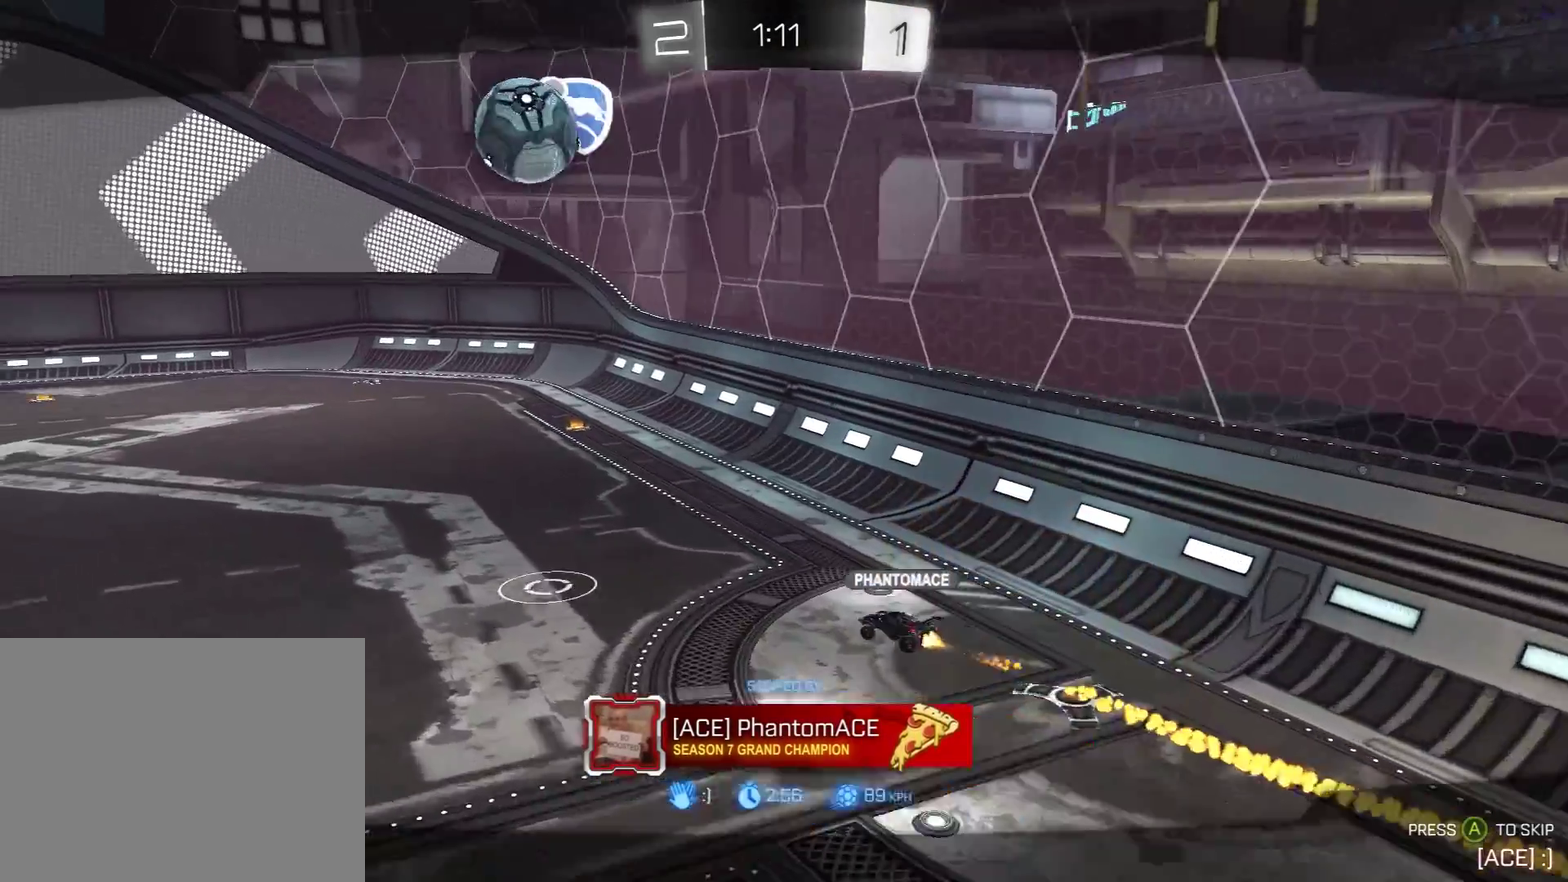
{"buttons": [], "left_stick": "center", "right_stick": "center", "events": []}
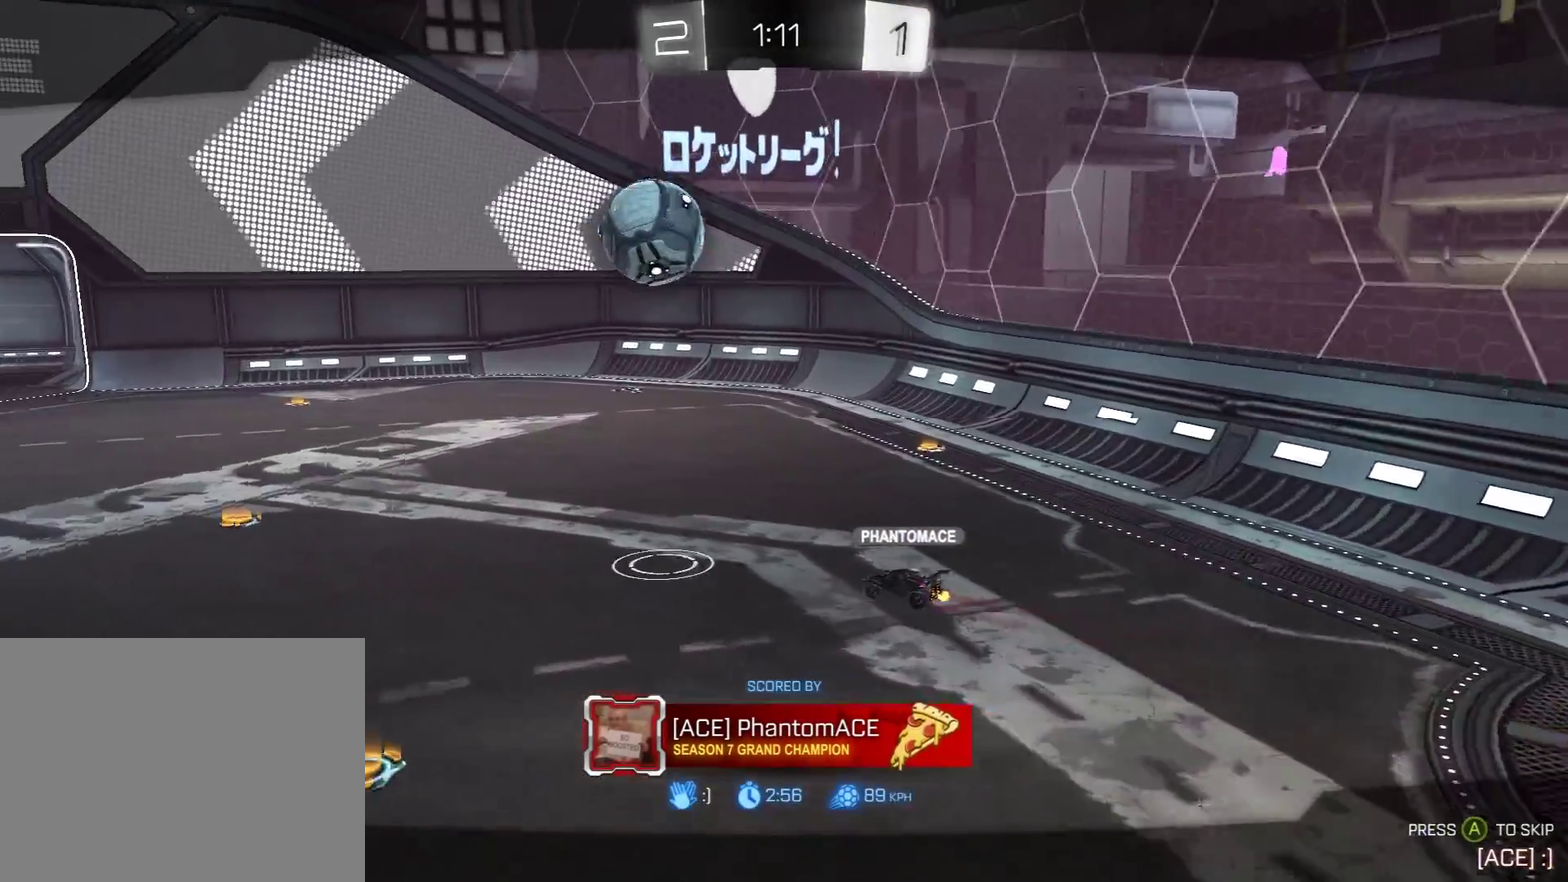
{"buttons": ["SELECT"], "left_stick": "center", "right_stick": "center", "events": [[133, "A", "down"], [200, "A", "up"], [267, "A", "down"], [333, "A", "up"], [417, "left_stick", "up-right"], [467, "SELECT", "down"], [483, "left_stick", "center"]]}
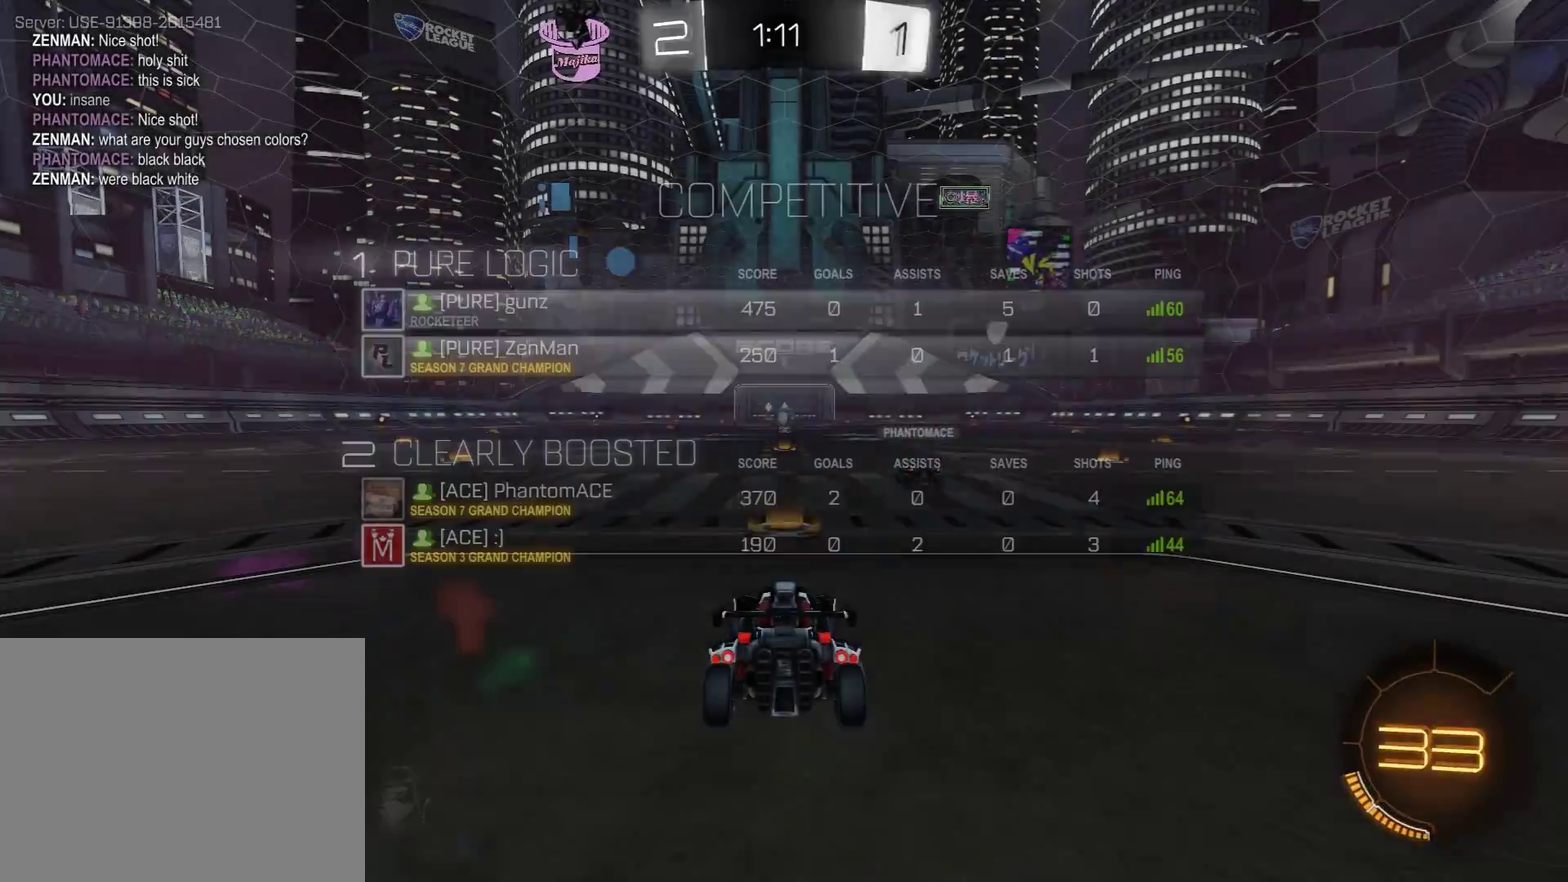
{"buttons": [], "left_stick": "center", "right_stick": "center", "events": [[83, "SELECT", "up"]]}
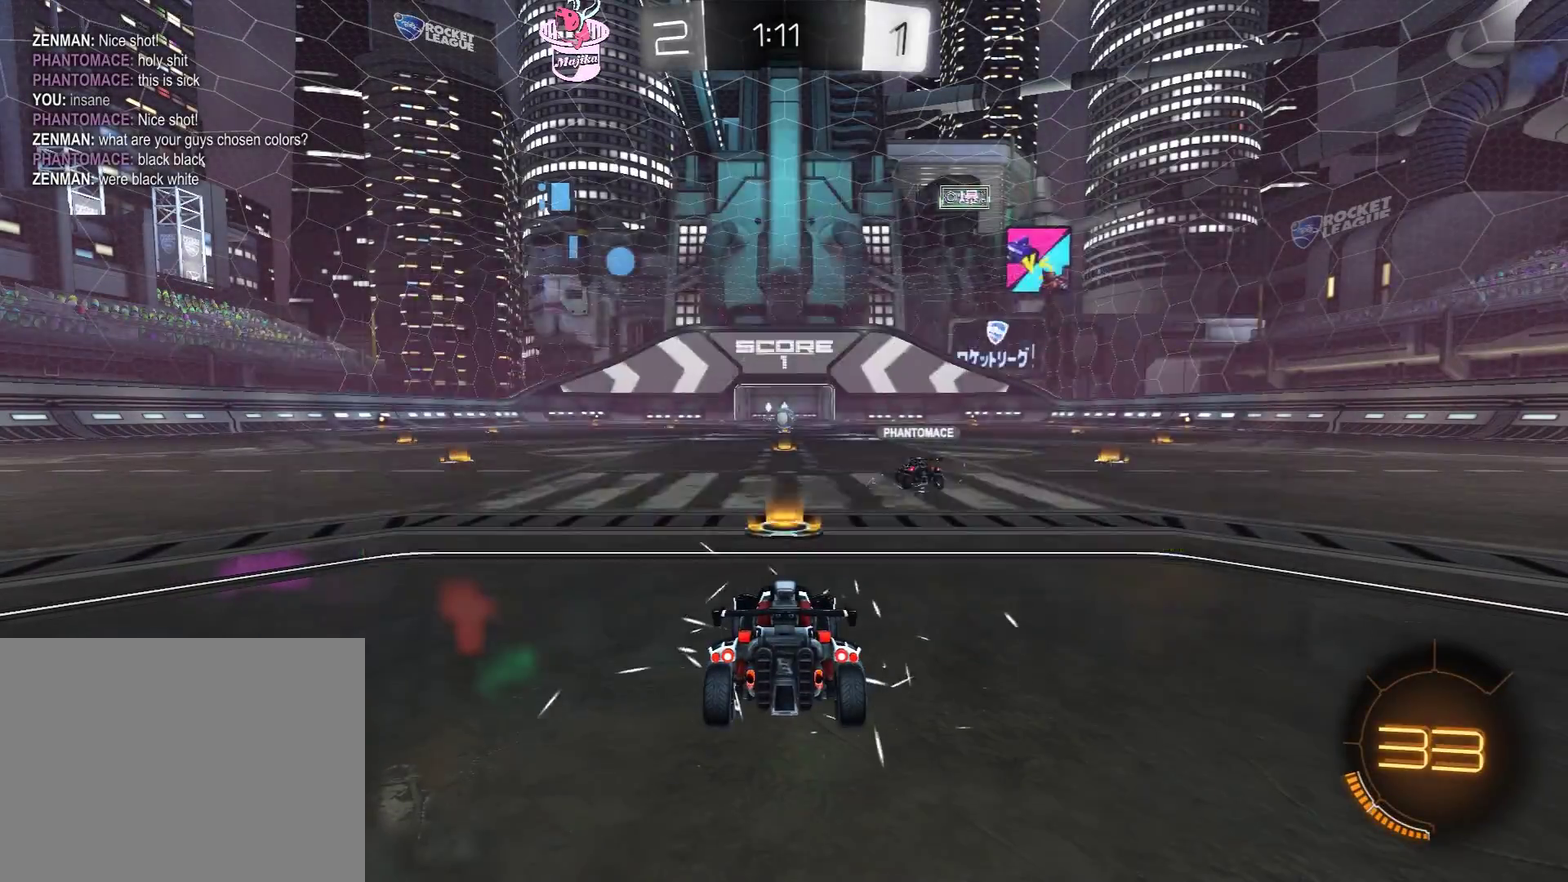
{"buttons": ["R2"], "left_stick": "center", "right_stick": "center", "events": [[50, "R2", "down"], [50, "SELECT", "down"], [117, "SELECT", "up"]]}
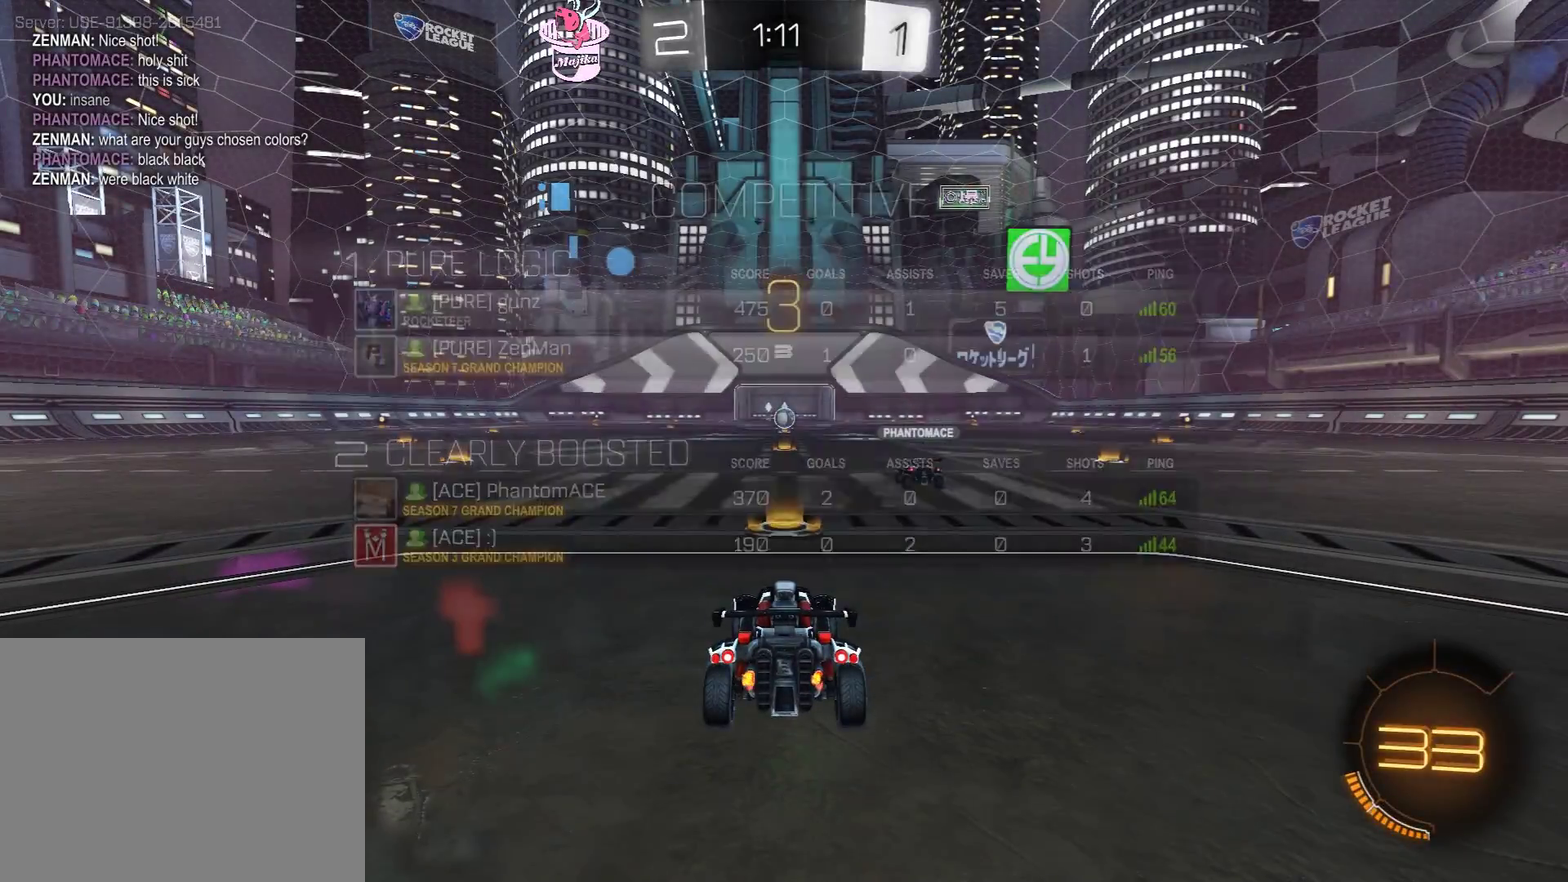
{"buttons": ["R2", "SELECT"], "left_stick": "center", "right_stick": "center", "events": [[433, "SELECT", "down"]]}
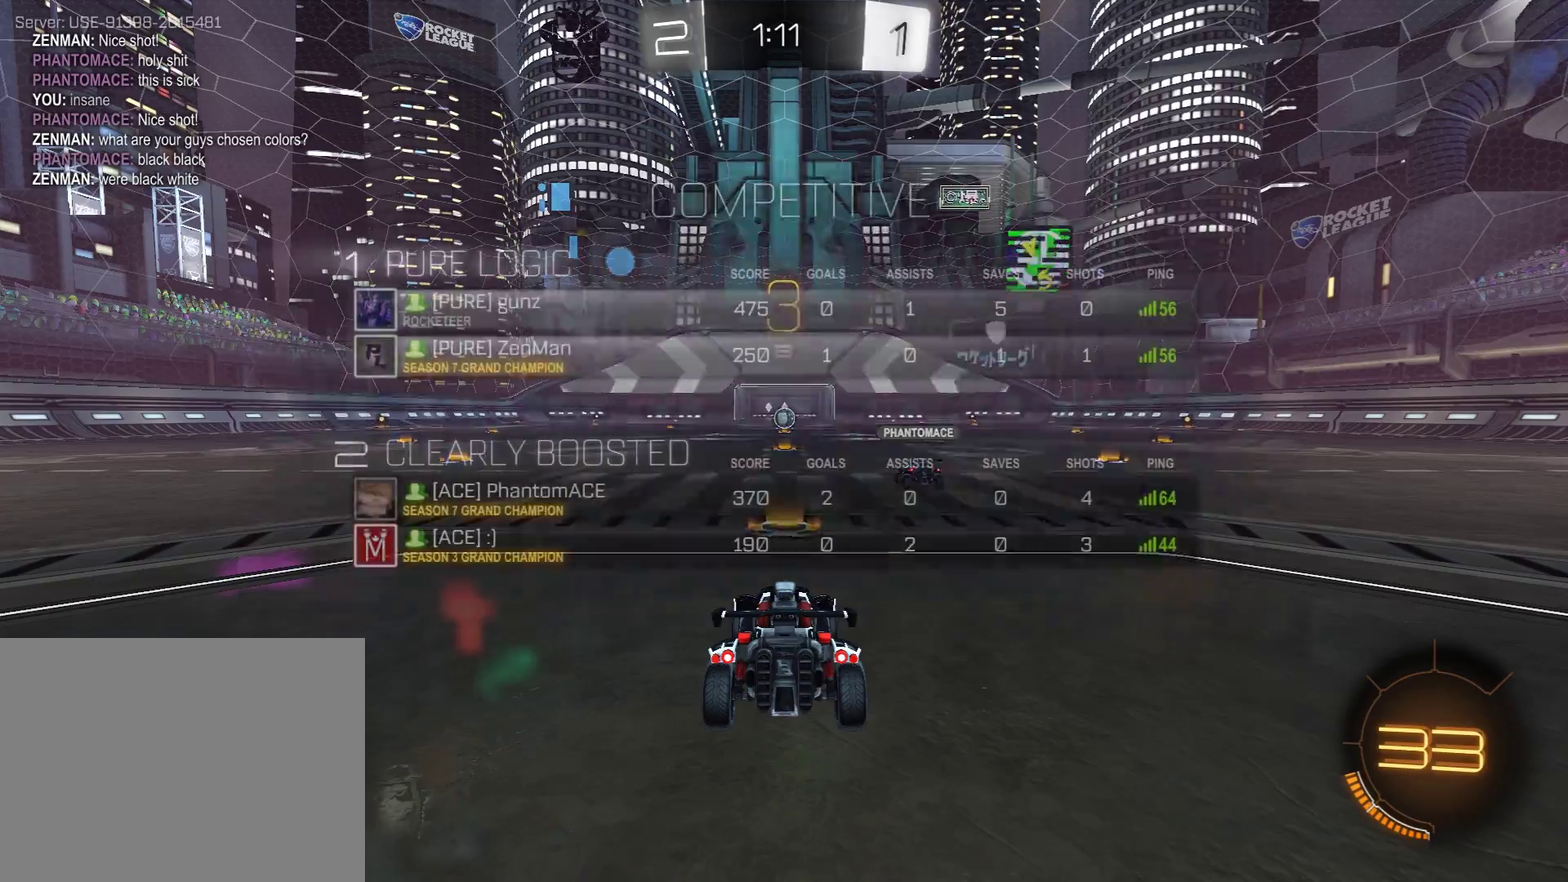
{"buttons": ["R1", "R2"], "left_stick": "center", "right_stick": "center", "events": [[50, "SELECT", "up"], [200, "R1", "down"], [267, "right_stick", "up-right"], [350, "right_stick", "center"]]}
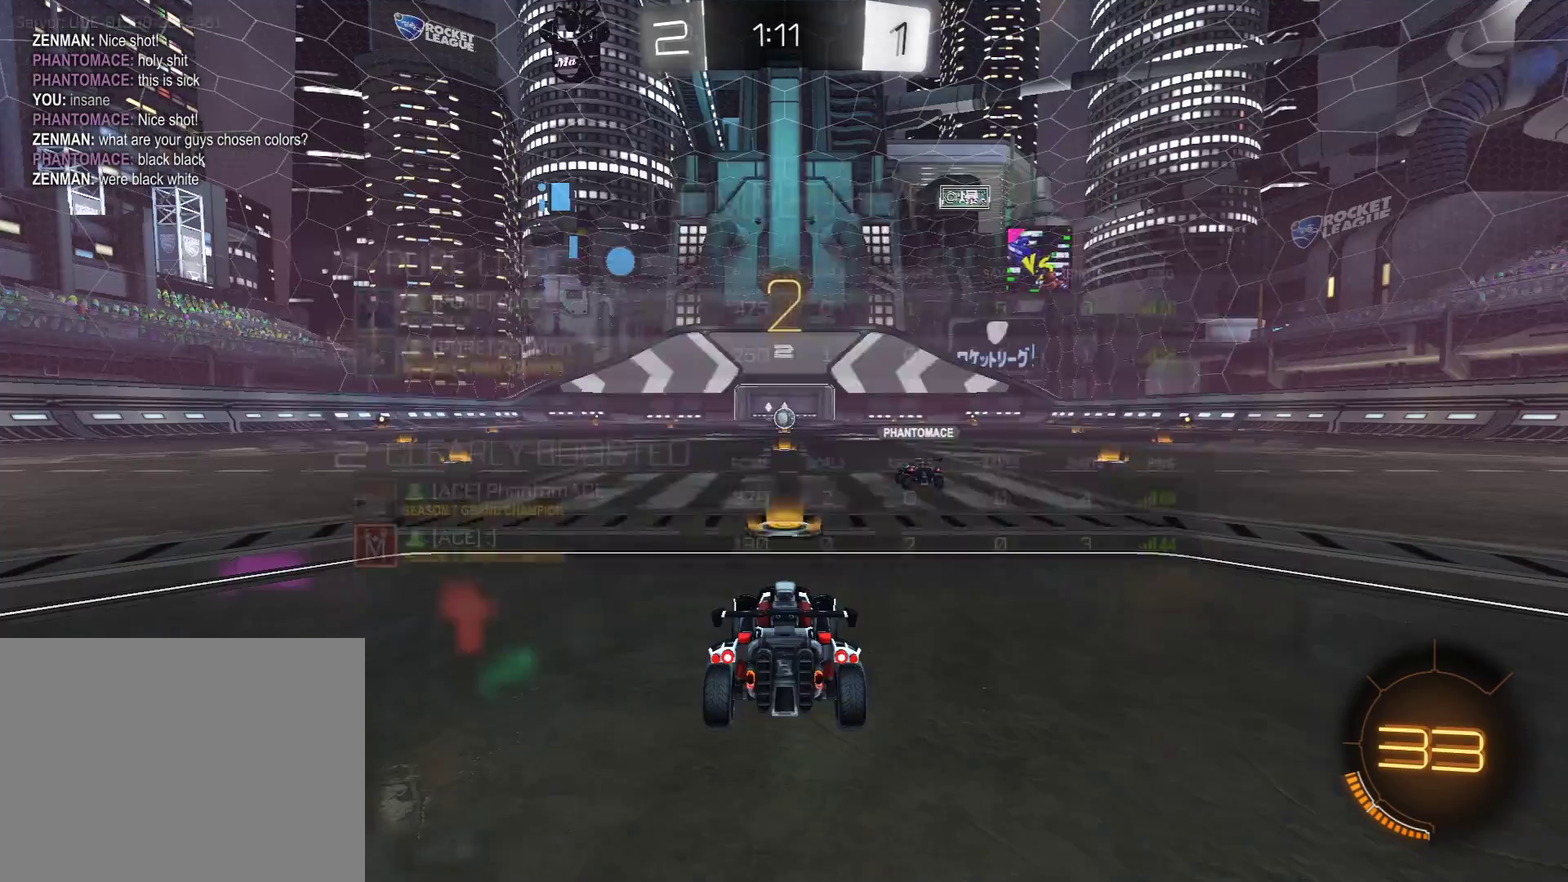
{"buttons": ["R1", "R2"], "left_stick": "center", "right_stick": "center", "events": [[17, "right_stick", "up"], [83, "right_stick", "center"], [100, "R1", "up"], [150, "SELECT", "down"], [183, "R1", "down"], [233, "SELECT", "up"], [367, "R1", "up"], [467, "R1", "down"]]}
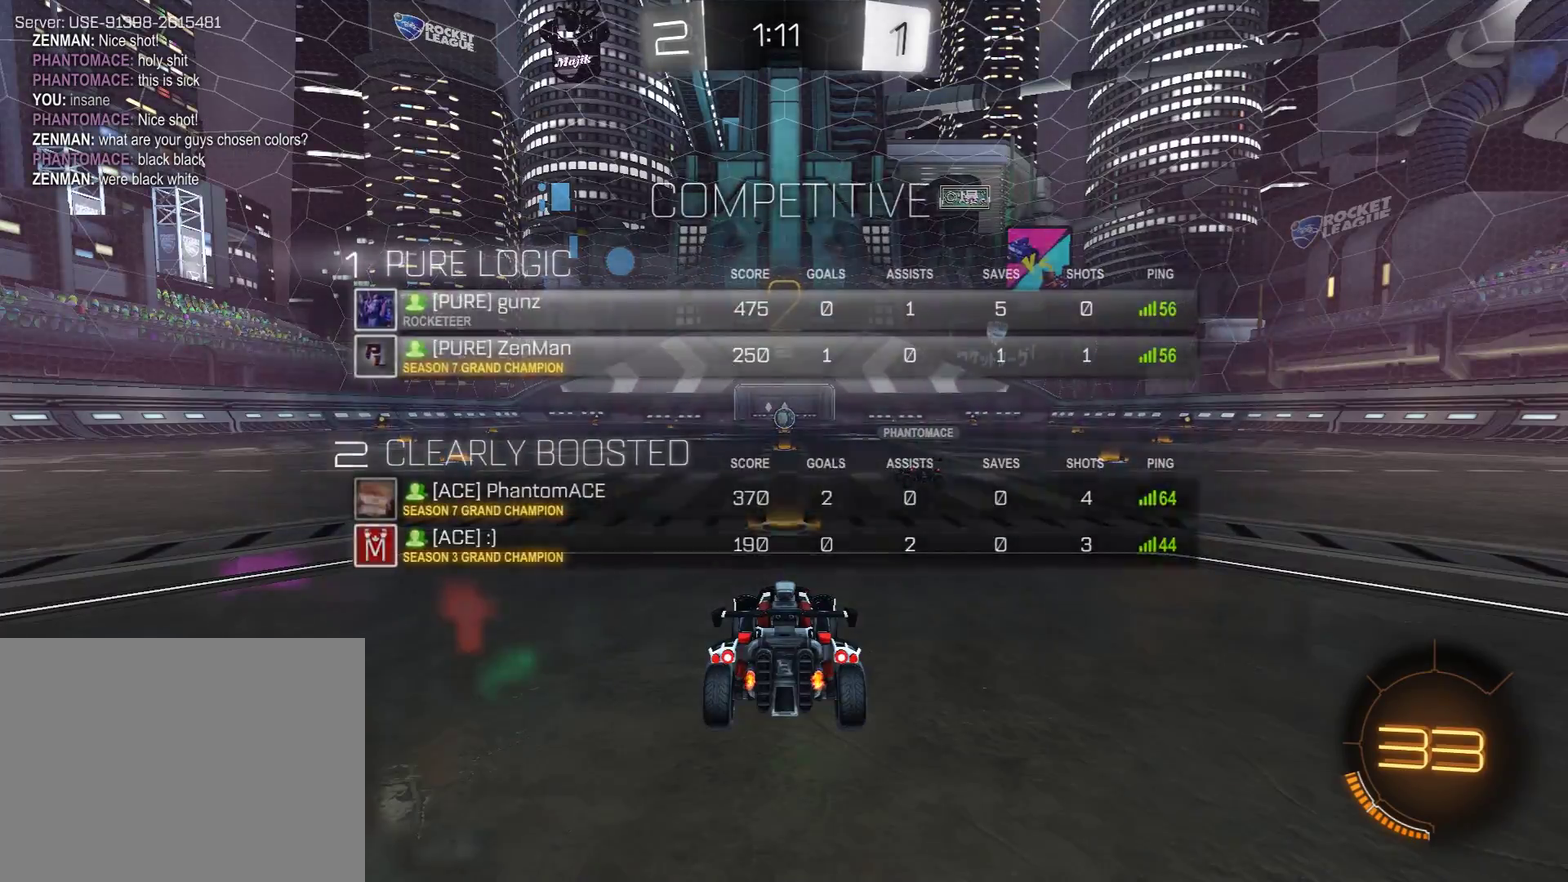
{"buttons": ["R2", "SELECT"], "left_stick": "center", "right_stick": "center", "events": [[183, "R1", "up"], [450, "SELECT", "down"]]}
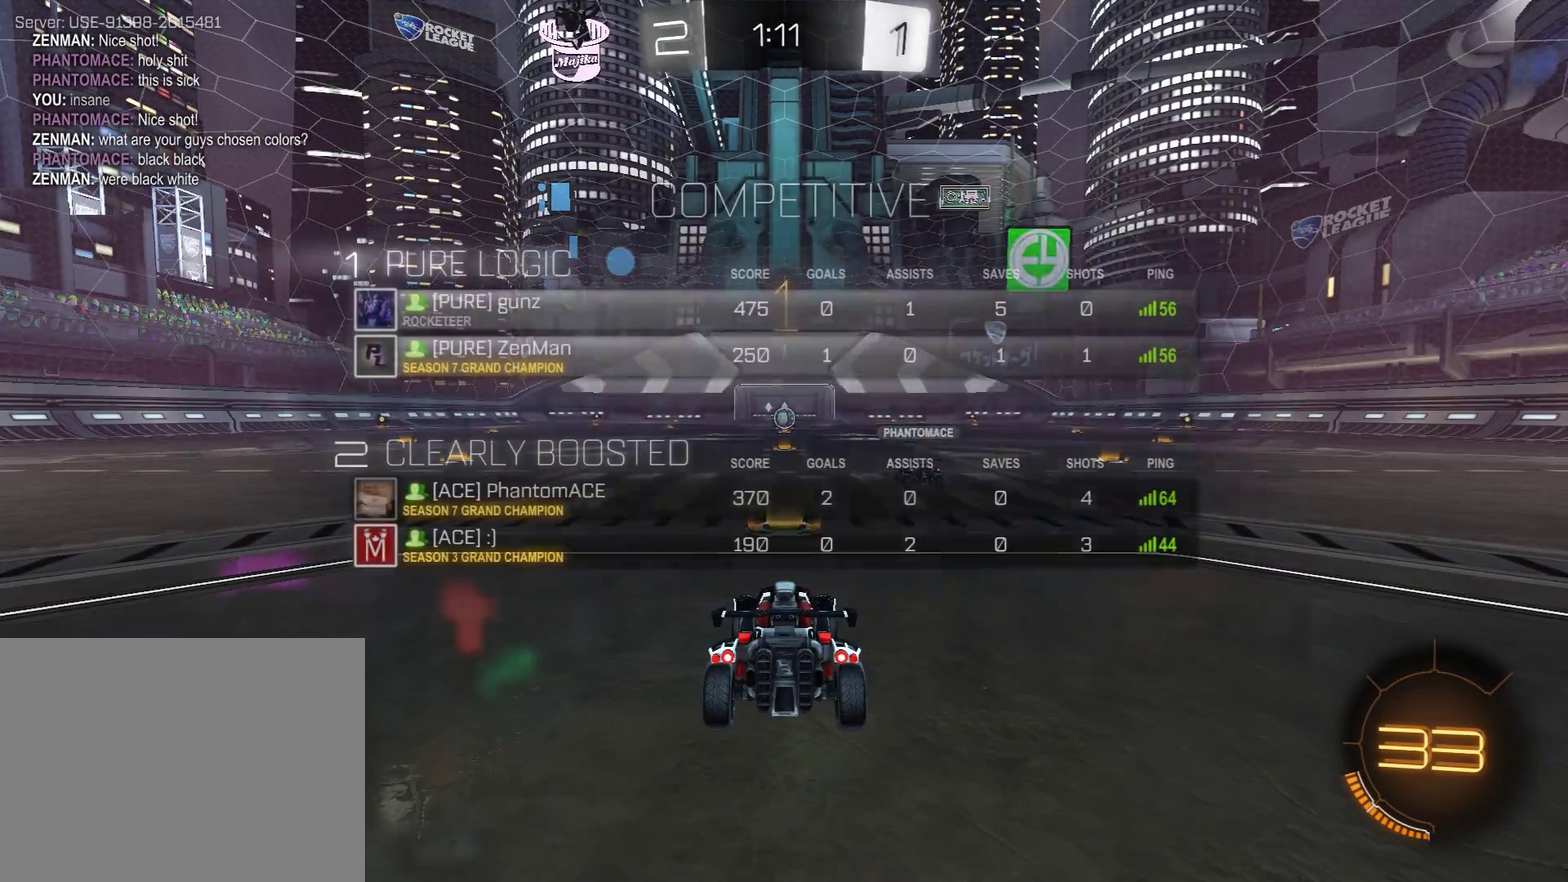
{"buttons": ["R2"], "left_stick": "center", "right_stick": "center", "events": [[50, "SELECT", "up"]]}
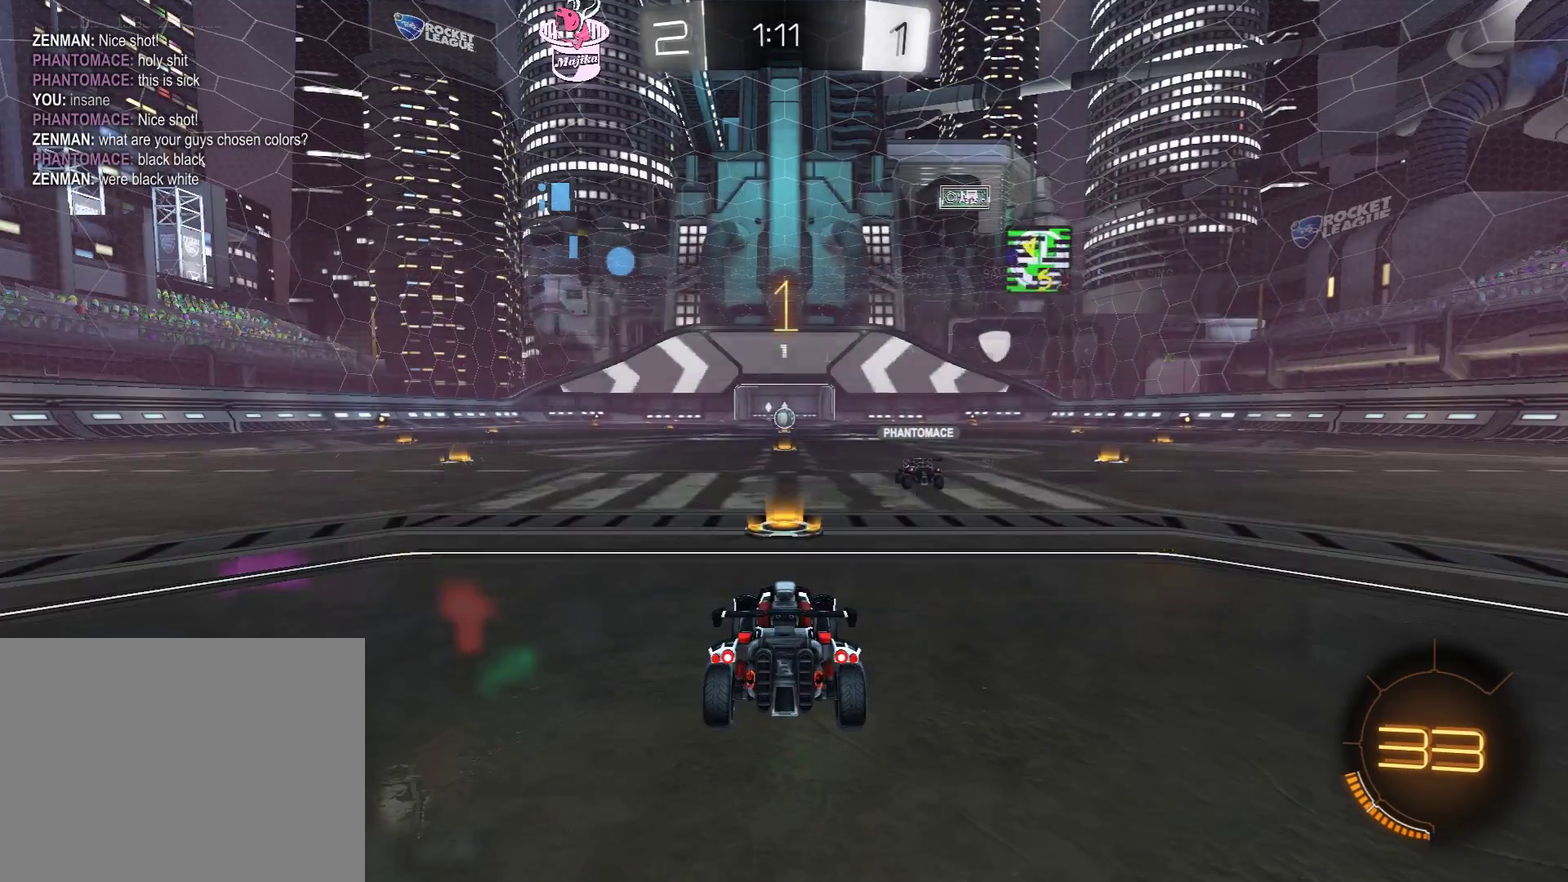
{"buttons": ["R2"], "left_stick": "center", "right_stick": "center", "events": [[200, "SELECT", "down"], [317, "SELECT", "up"]]}
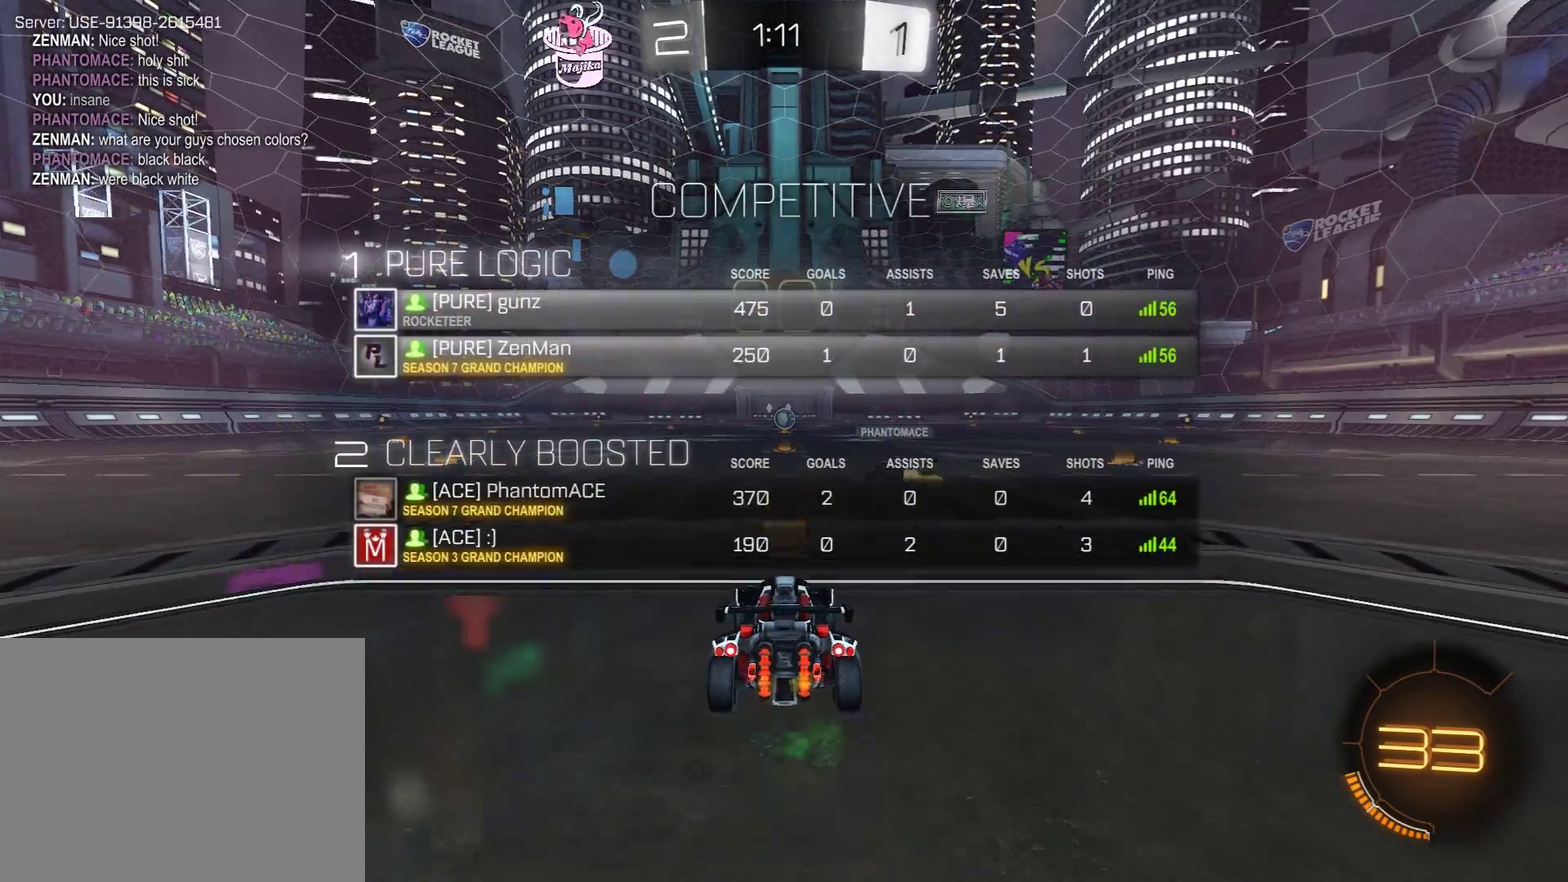
{"buttons": ["A", "R2", "L3"], "left_stick": "left", "right_stick": "center", "events": [[167, "left_stick", "right"], [283, "left_stick", "up-right"], [350, "A", "down"], [400, "A", "up"], [450, "A", "down"], [467, "left_stick", "left"], [483, "L3", "down"]]}
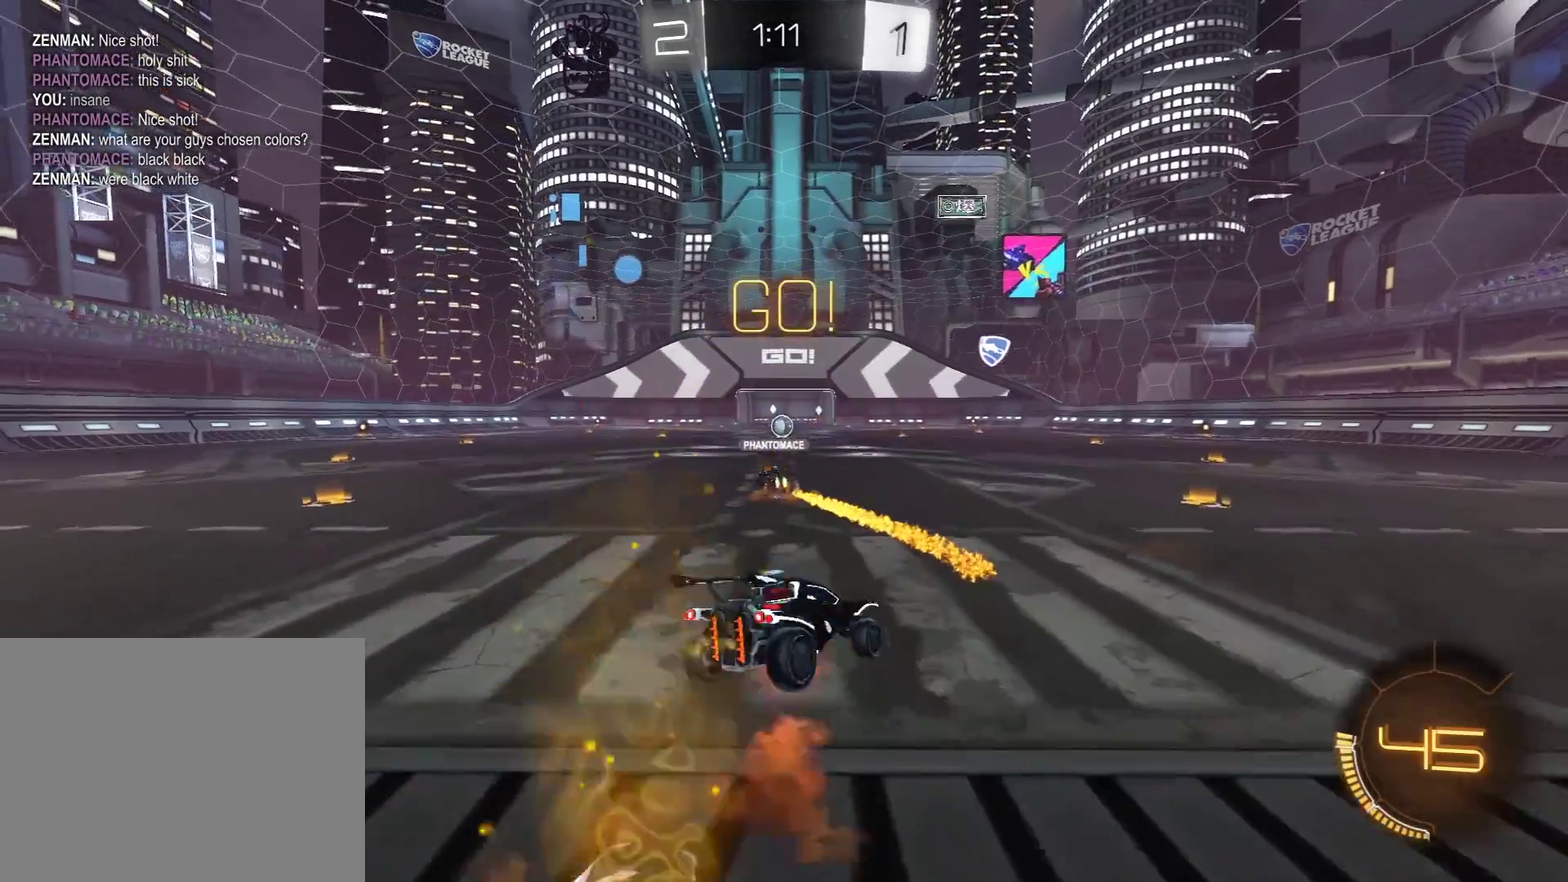
{"buttons": ["L1", "R2", "L3"], "left_stick": "left", "right_stick": "center", "events": [[17, "L1", "down"], [50, "A", "up"], [67, "Y", "down"], [317, "Y", "up"]]}
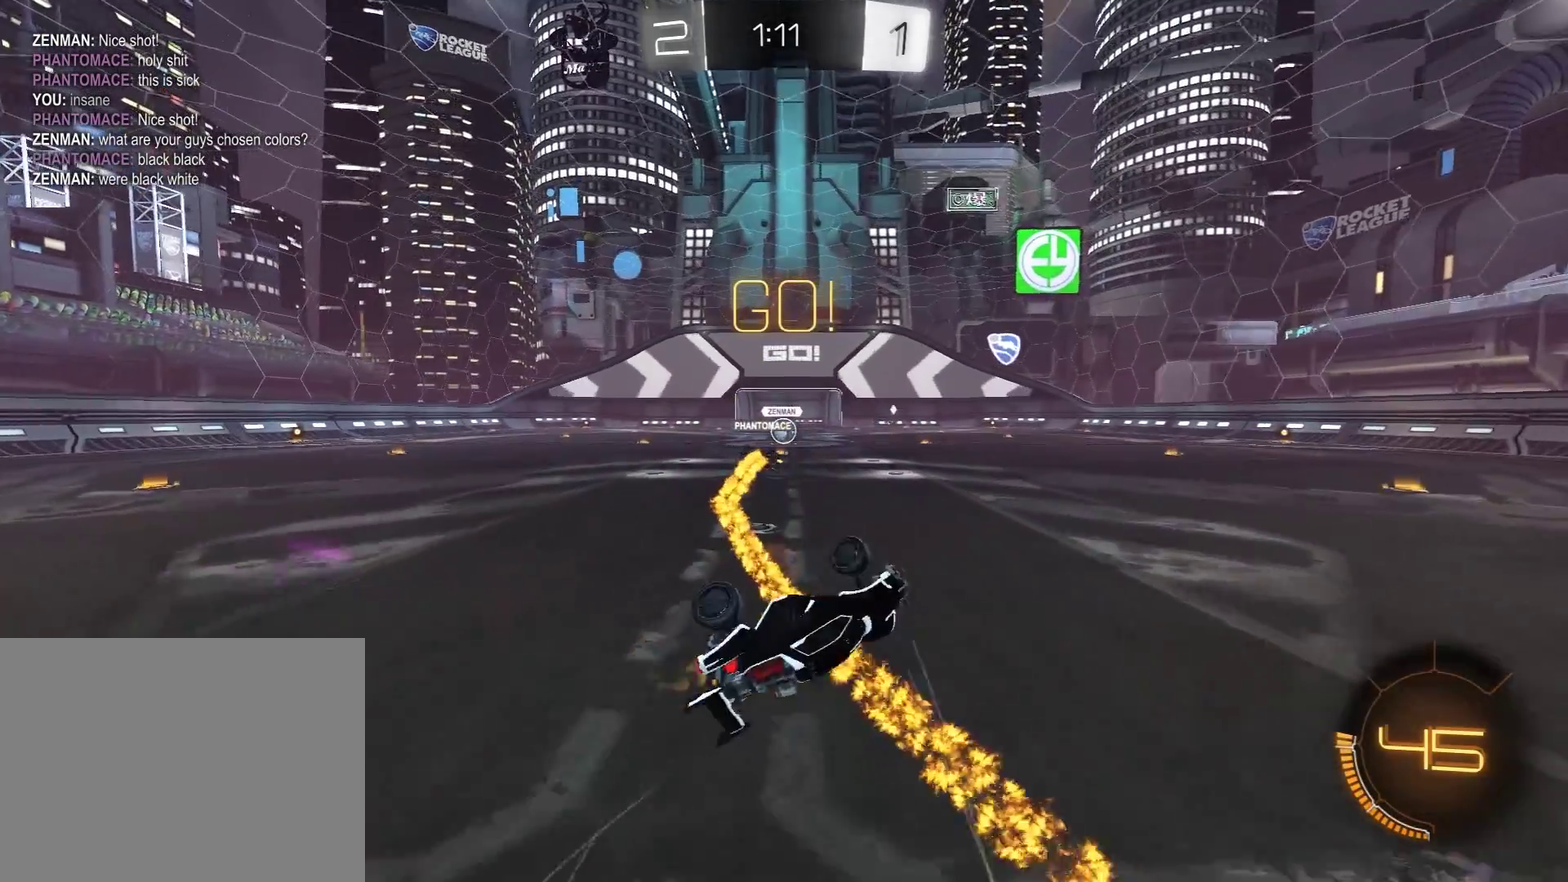
{"buttons": ["R2"], "left_stick": "center", "right_stick": "center", "events": [[50, "L3", "up"], [150, "L1", "up"], [417, "left_stick", "center"]]}
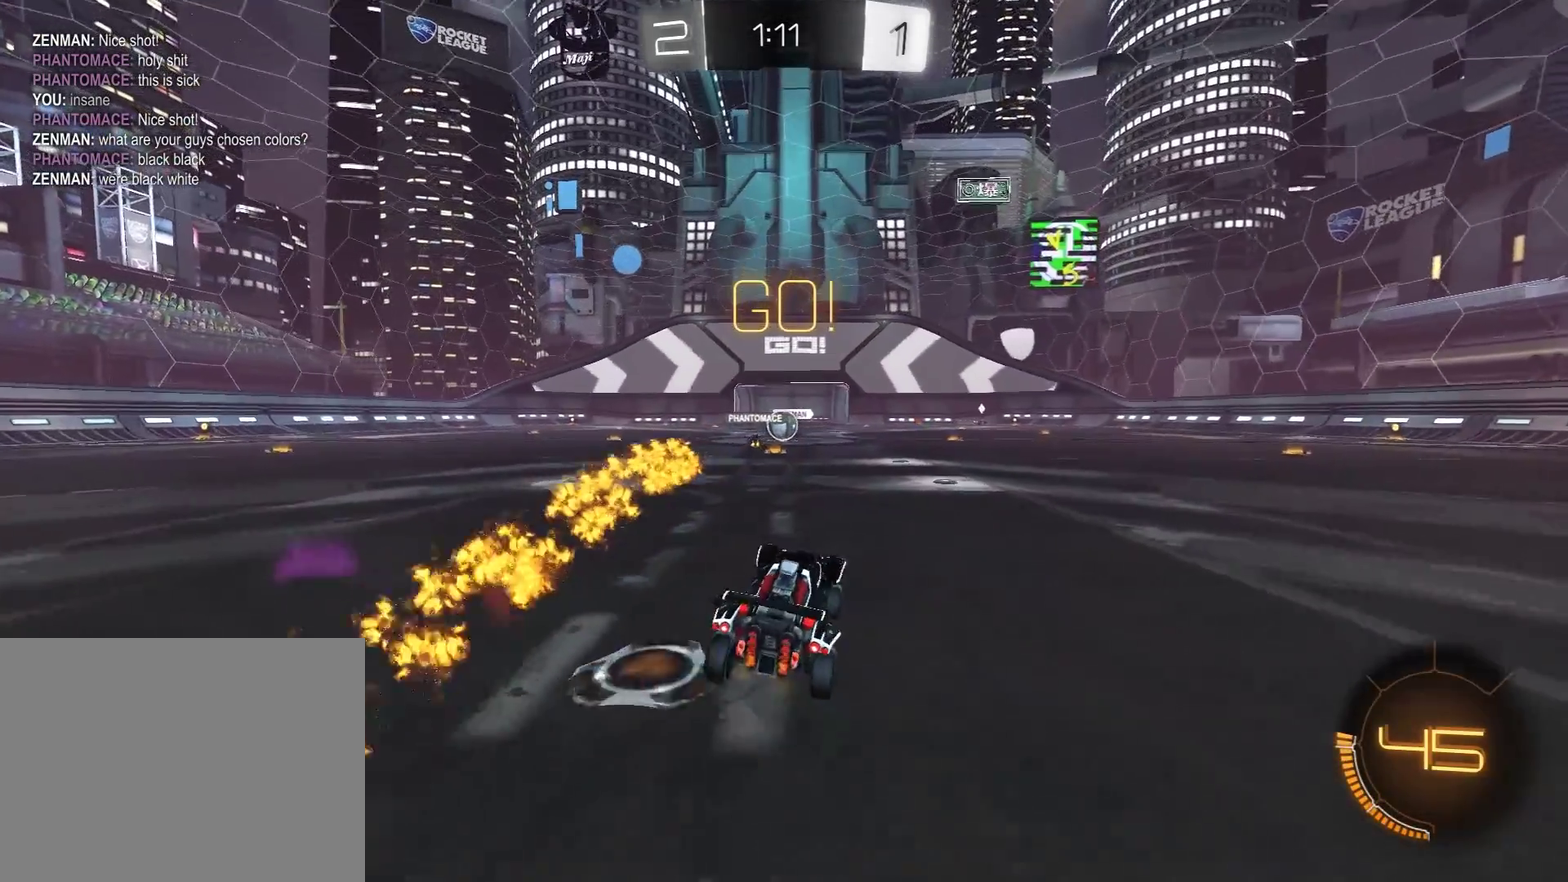
{"buttons": ["R2"], "left_stick": "center", "right_stick": "center", "events": []}
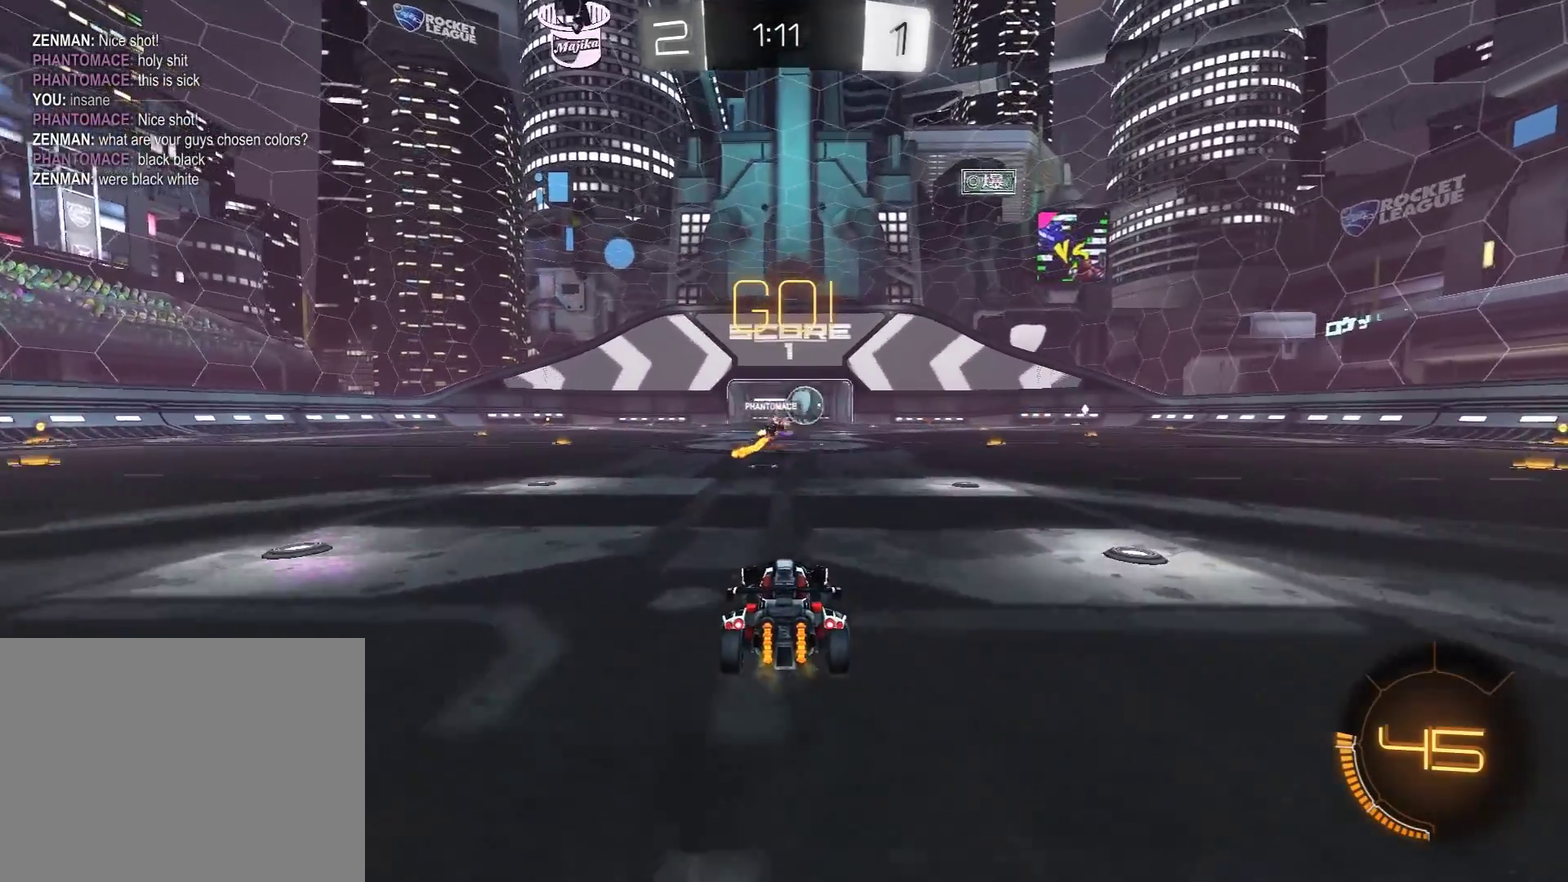
{"buttons": ["R1", "R2"], "left_stick": "right", "right_stick": "center", "events": [[117, "left_stick", "right"], [467, "R1", "down"]]}
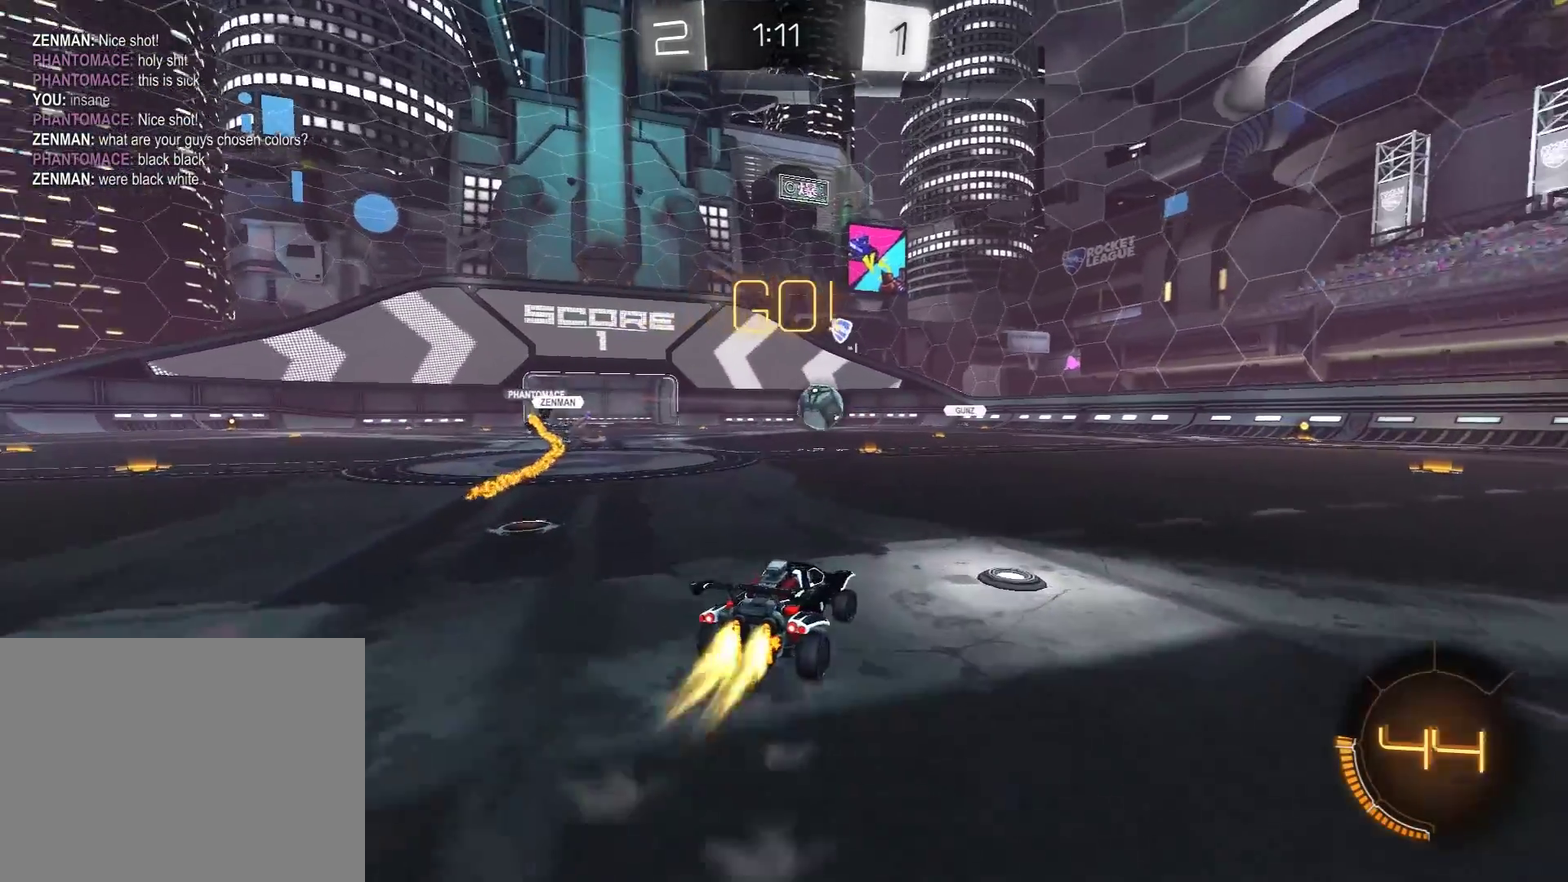
{"buttons": ["R1", "R2"], "left_stick": "right", "right_stick": "center", "events": [[117, "left_stick", "center"], [333, "left_stick", "right"]]}
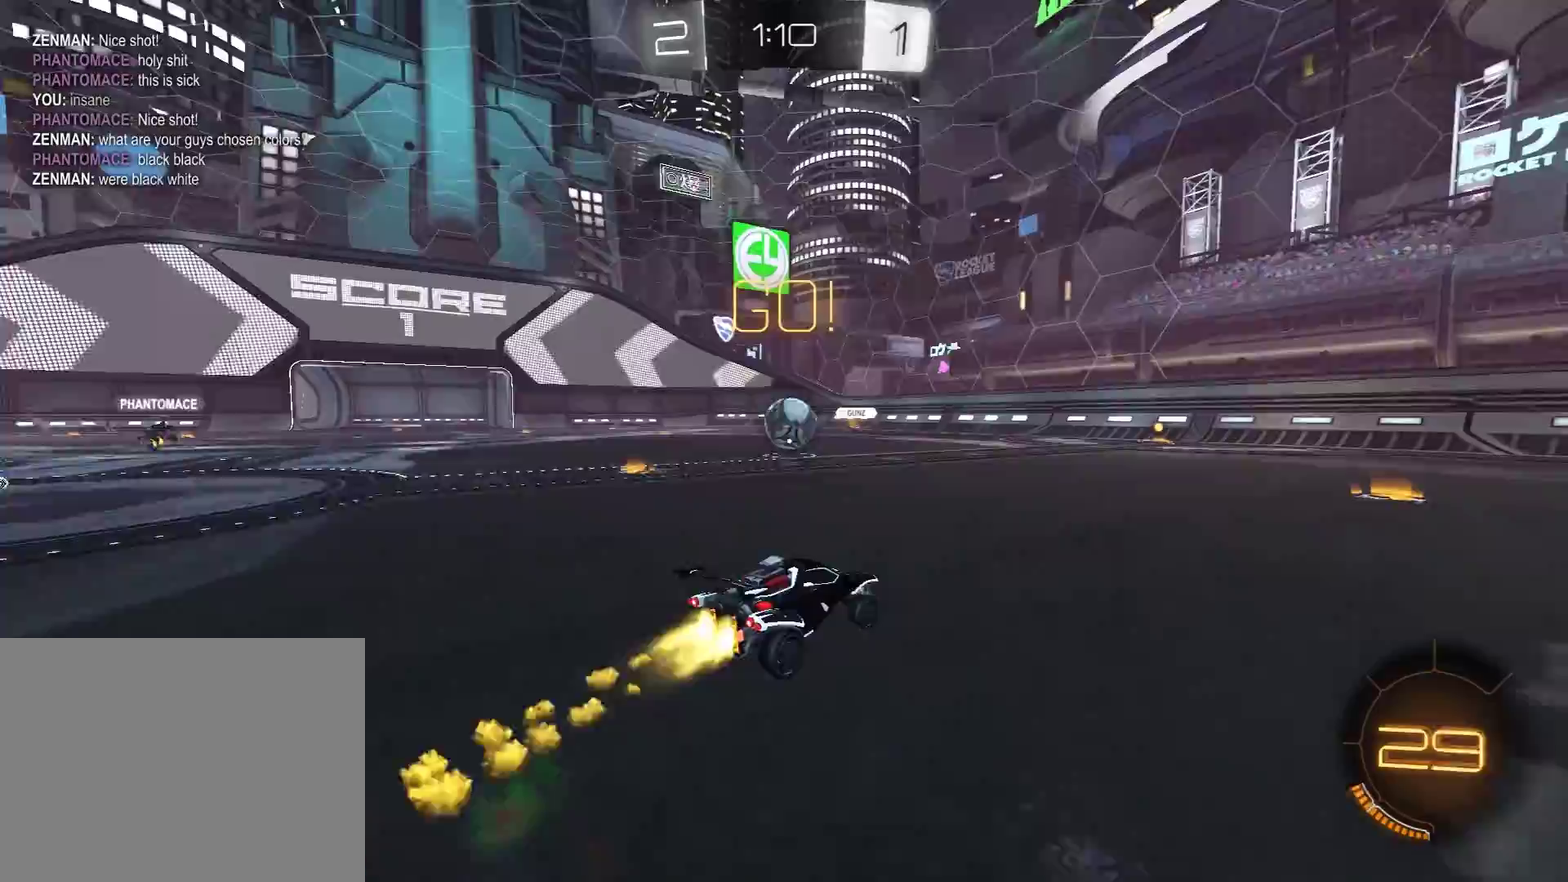
{"buttons": ["A", "L1", "R1", "R2", "L3"], "left_stick": "right", "right_stick": "center", "events": [[50, "L1", "down"], [150, "L1", "up"], [167, "R1", "up"], [233, "R1", "down"], [400, "A", "down"], [417, "L1", "down"], [467, "A", "up"], [500, "A", "down"], [500, "L3", "down"]]}
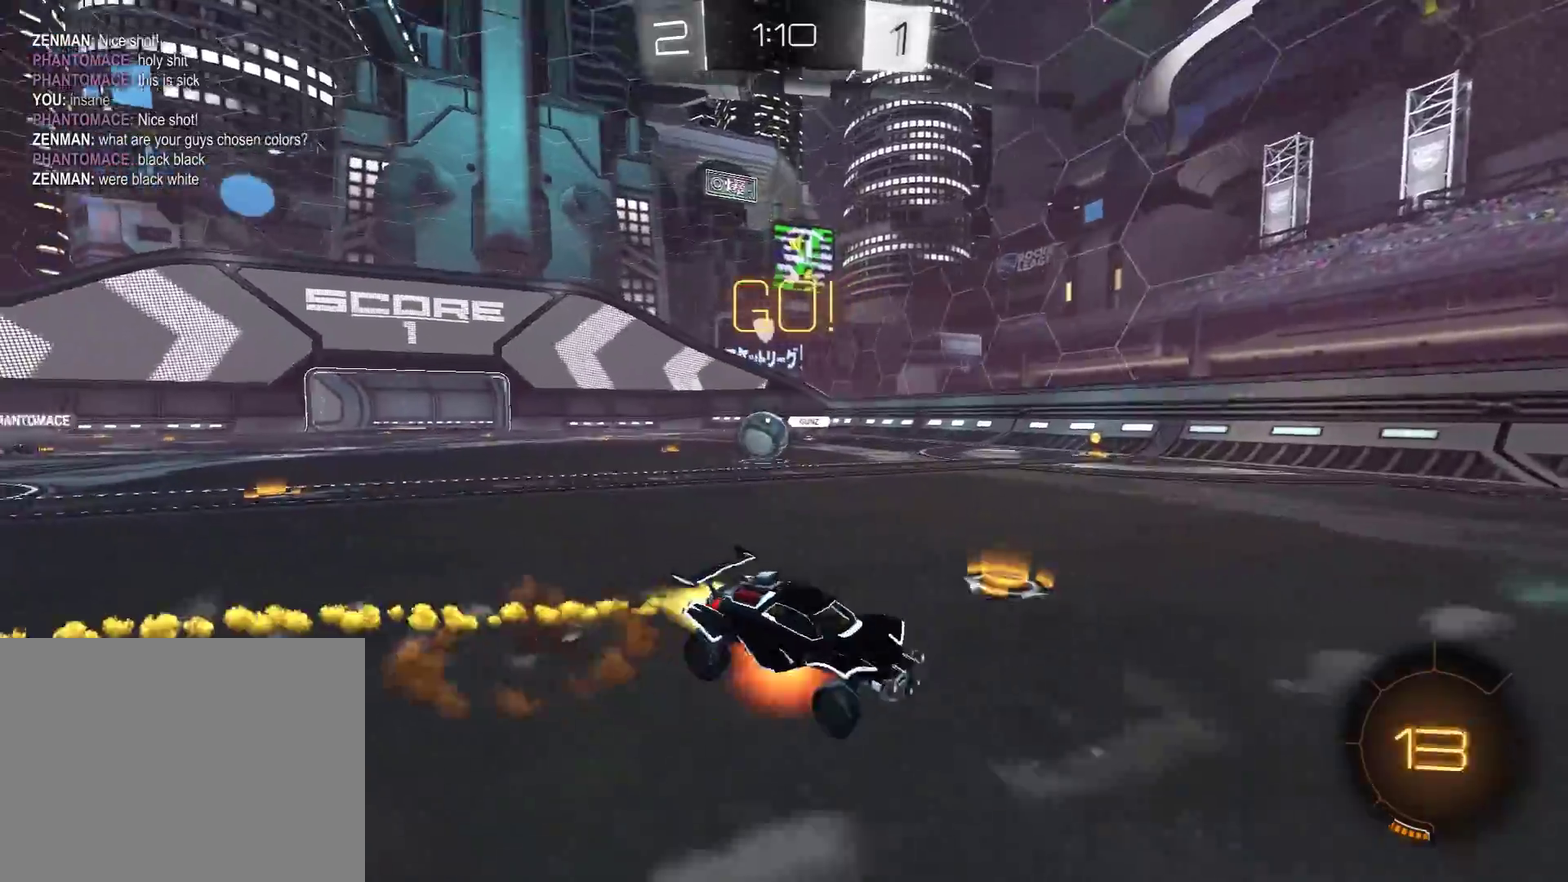
{"buttons": ["L1", "R1", "R2", "L3"], "left_stick": "down-right", "right_stick": "center", "events": [[100, "Y", "down"], [117, "A", "up"], [233, "Y", "up"], [317, "left_stick", "down-right"]]}
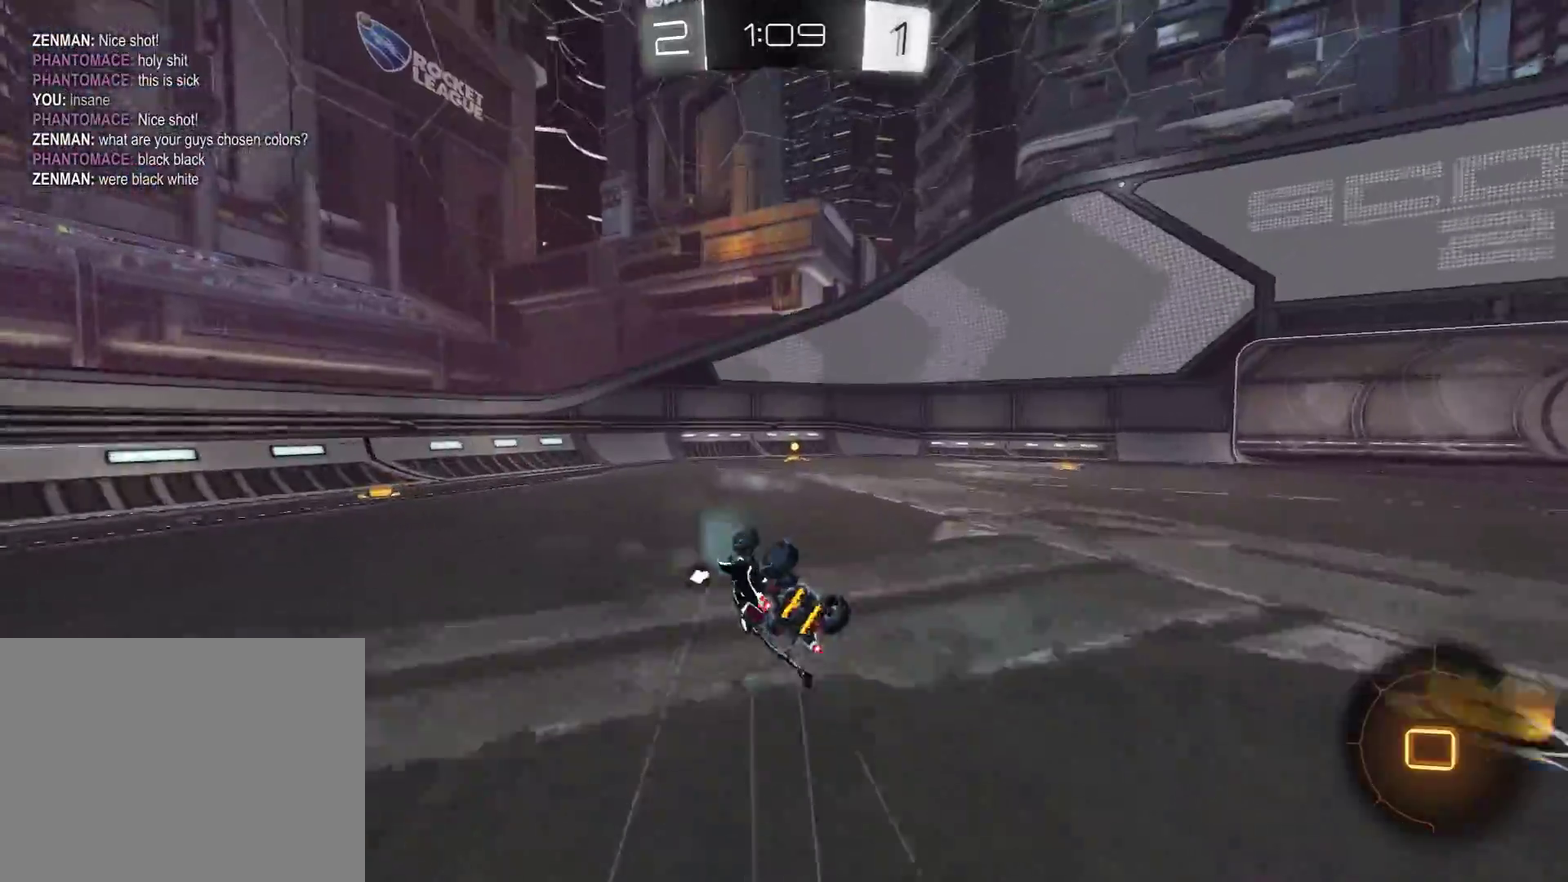
{"buttons": [], "left_stick": "down-left", "right_stick": "center", "events": [[100, "L3", "up"], [133, "L1", "up"], [200, "Y", "down"], [267, "left_stick", "center"], [317, "Y", "up"], [350, "left_stick", "down-right"], [367, "R1", "up"], [500, "R2", "up"], [500, "left_stick", "down-left"]]}
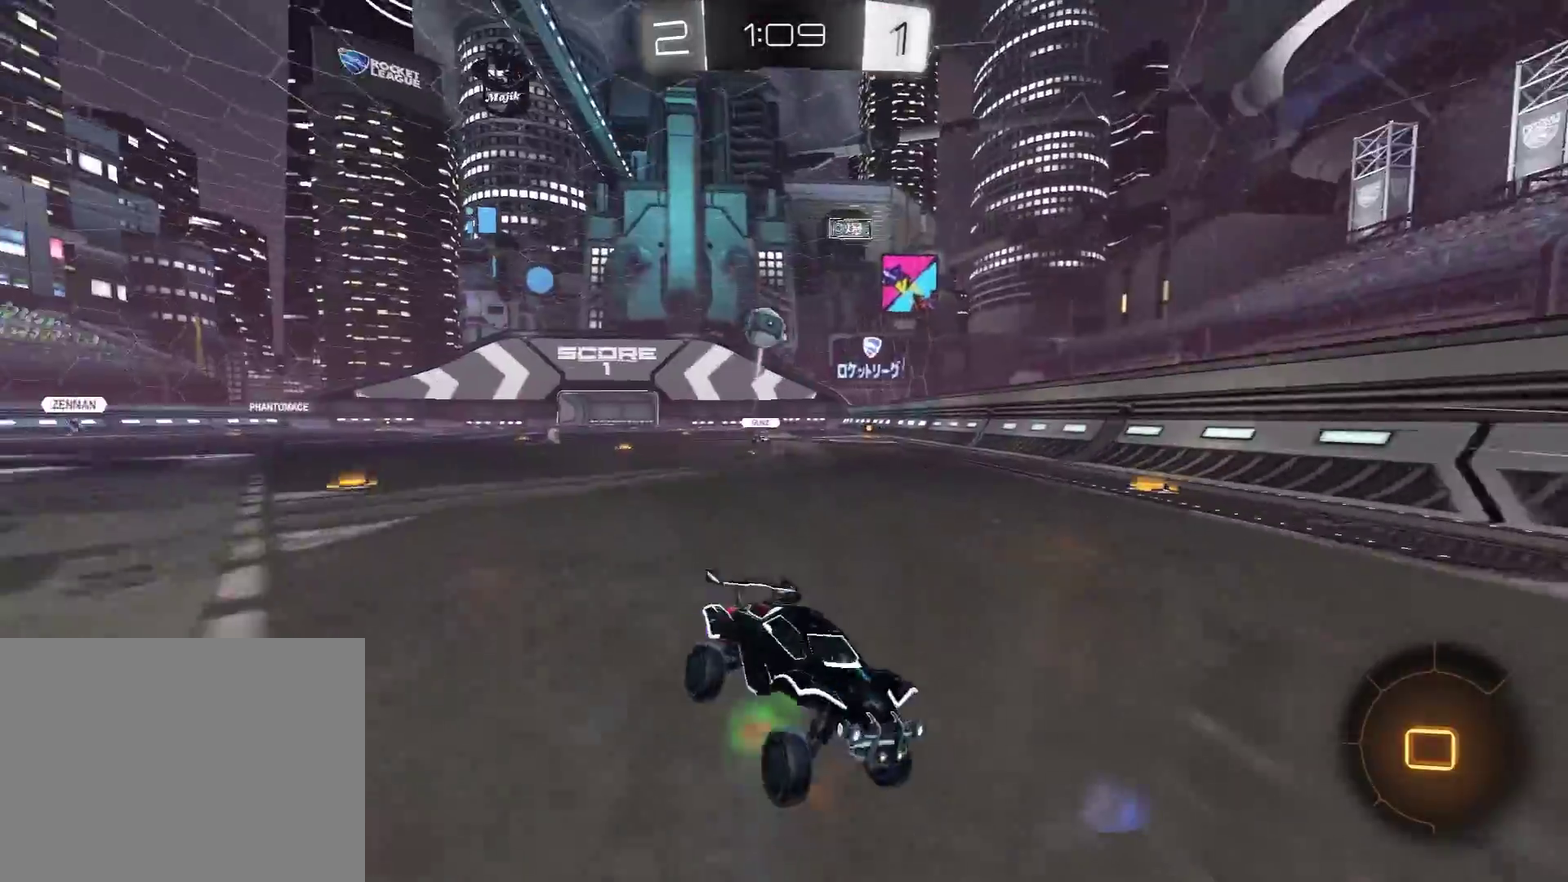
{"buttons": ["R2"], "left_stick": "center", "right_stick": "center", "events": [[67, "R2", "down"], [117, "left_stick", "right"], [167, "L1", "down"], [217, "R1", "down"], [300, "L1", "up"], [333, "R1", "up"], [383, "left_stick", "left"], [483, "left_stick", "center"]]}
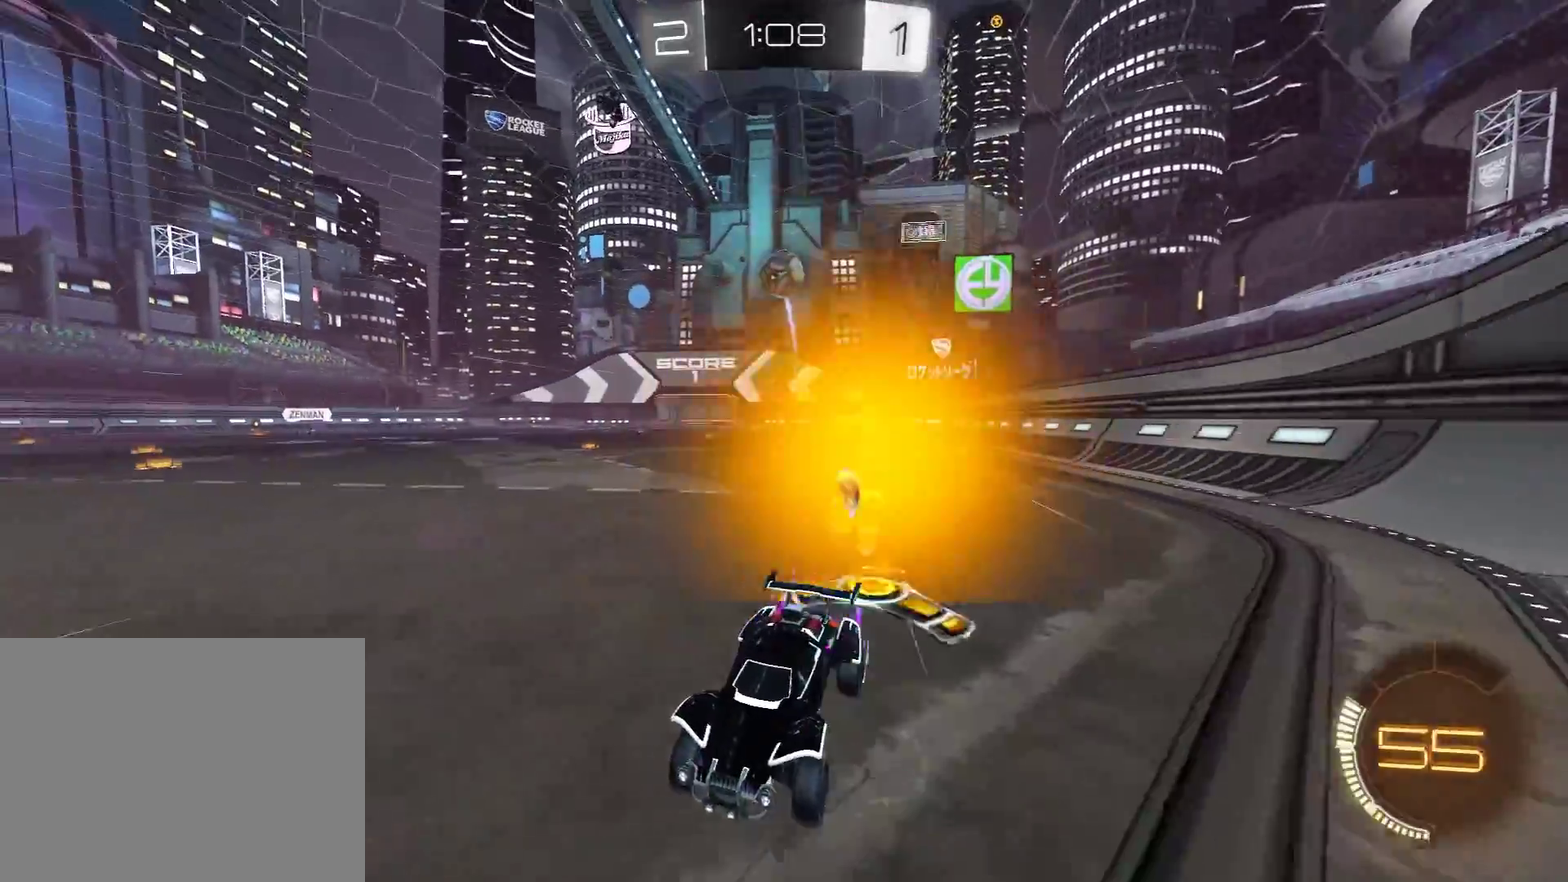
{"buttons": ["R1", "R2"], "left_stick": "right", "right_stick": "center", "events": [[33, "left_stick", "left"], [50, "L2", "down"], [167, "R2", "up"], [350, "R2", "down"], [367, "R1", "down"], [417, "L2", "up"], [500, "left_stick", "right"]]}
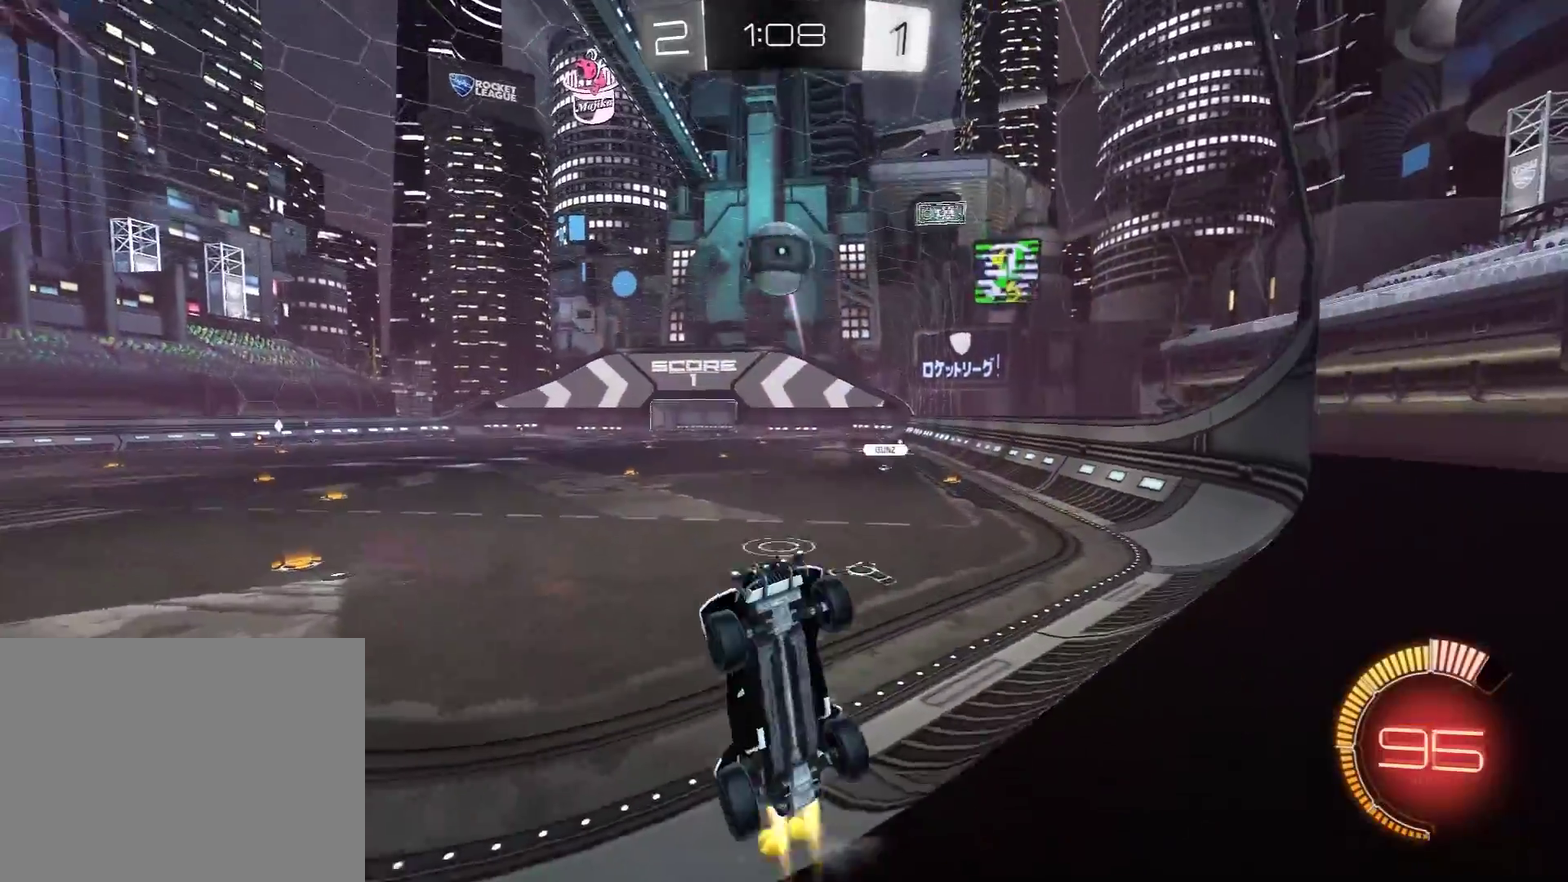
{"buttons": ["R2"], "left_stick": "right", "right_stick": "center", "events": [[67, "R1", "up"], [100, "L2", "down"], [117, "left_stick", "down-left"], [133, "R2", "up"], [300, "left_stick", "right"], [367, "R2", "down"], [433, "L2", "up"]]}
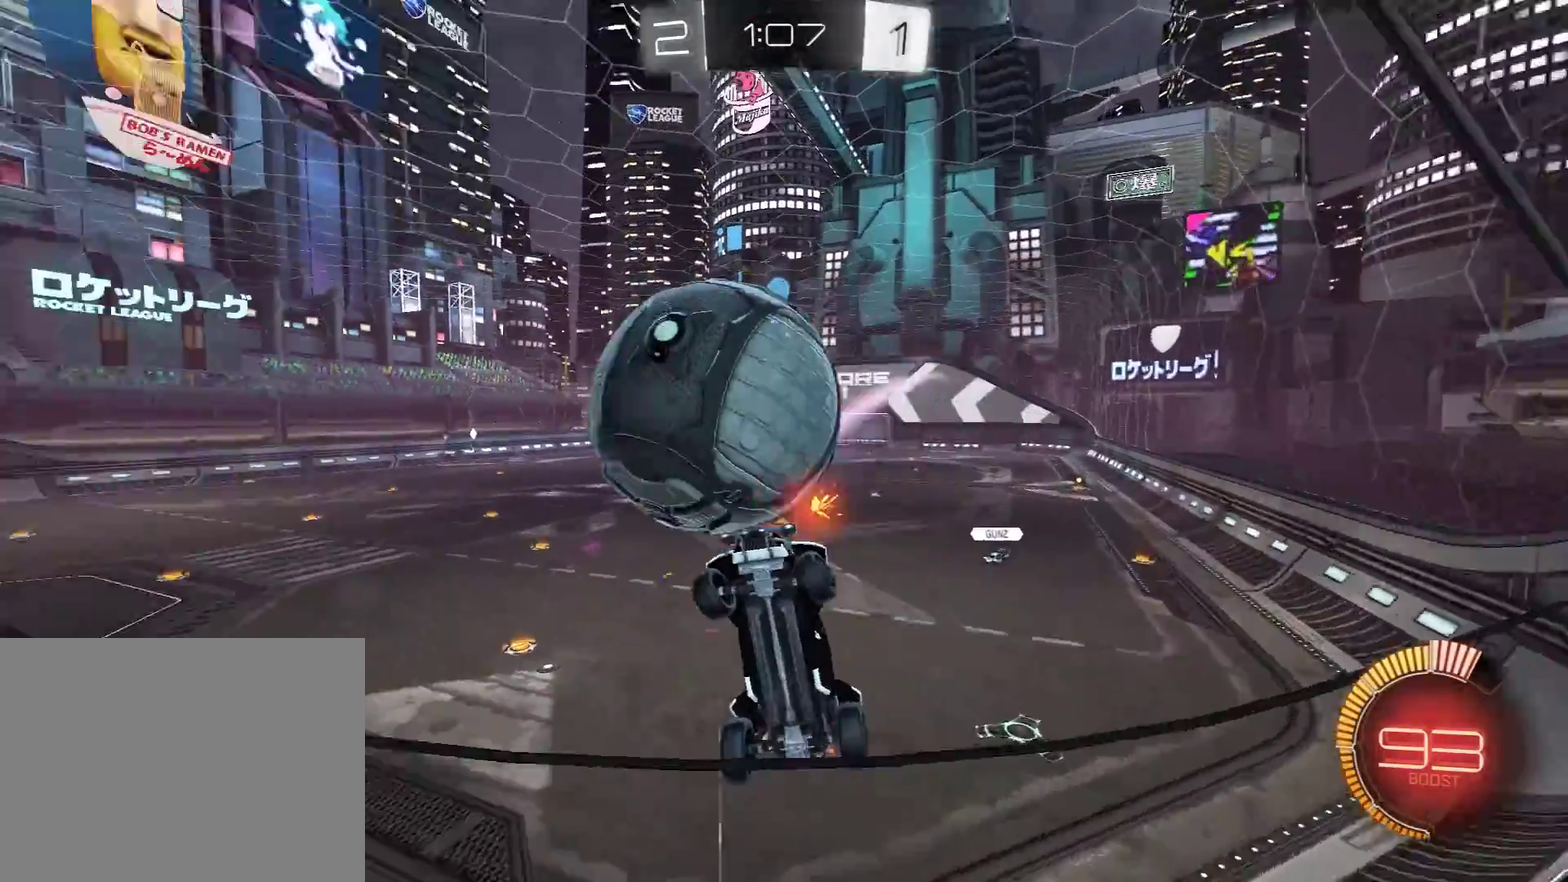
{"buttons": ["R2"], "left_stick": "up-right", "right_stick": "center", "events": [[167, "left_stick", "up-right"], [183, "R1", "down"], [350, "R1", "up"]]}